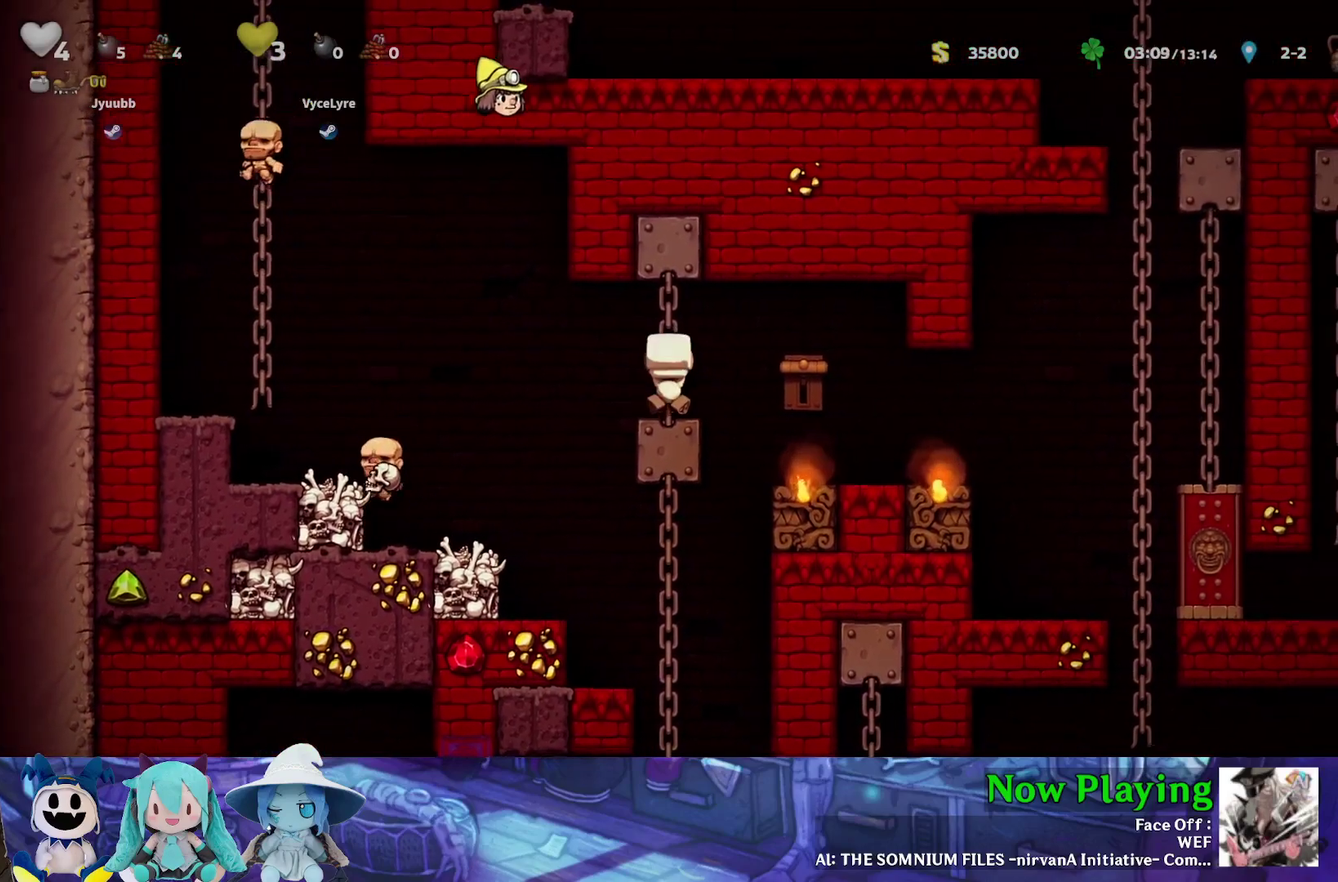
Gameplay with a controller (Nintendo layout); each line is a JSON object with the inputs held at the frame after it (dt_ms = milliseconds from this image to that frame). "events" lists button and stick changes between this image and that frame as [ms after this image, input, new state], when the widget could be followed in between. Not read: L3 R3.
{"dt_ms": 500, "buttons": [], "left_stick": "center", "right_stick": "center", "events": [[433, "DPAD_UP", "up"]]}
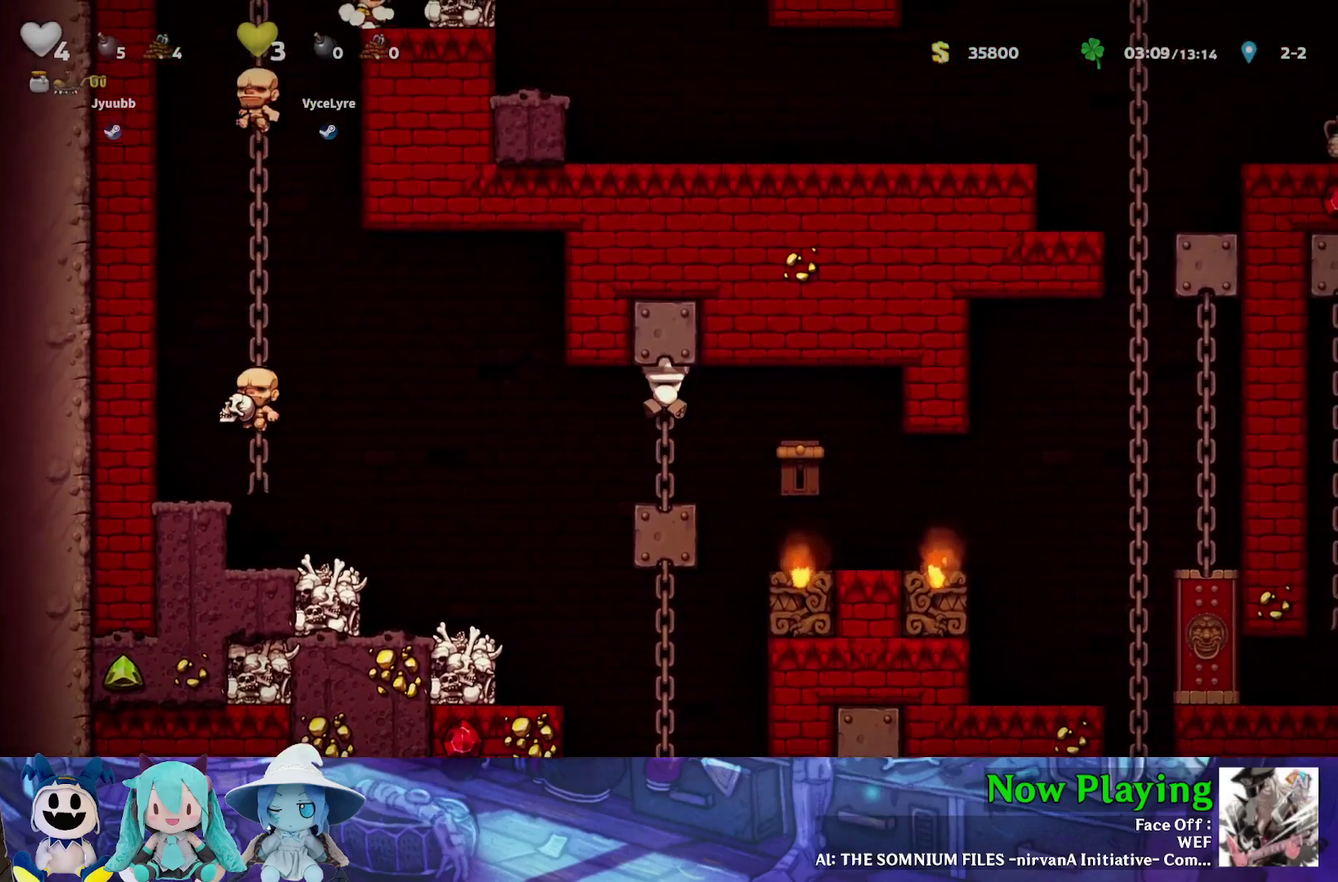
{"dt_ms": 600, "buttons": ["DPAD_RIGHT"], "left_stick": "center", "right_stick": "center", "events": [[117, "B", "down"], [183, "B", "up"], [417, "B", "down"], [417, "DPAD_RIGHT", "down"], [467, "A", "down"], [550, "B", "up"], [567, "A", "up"]]}
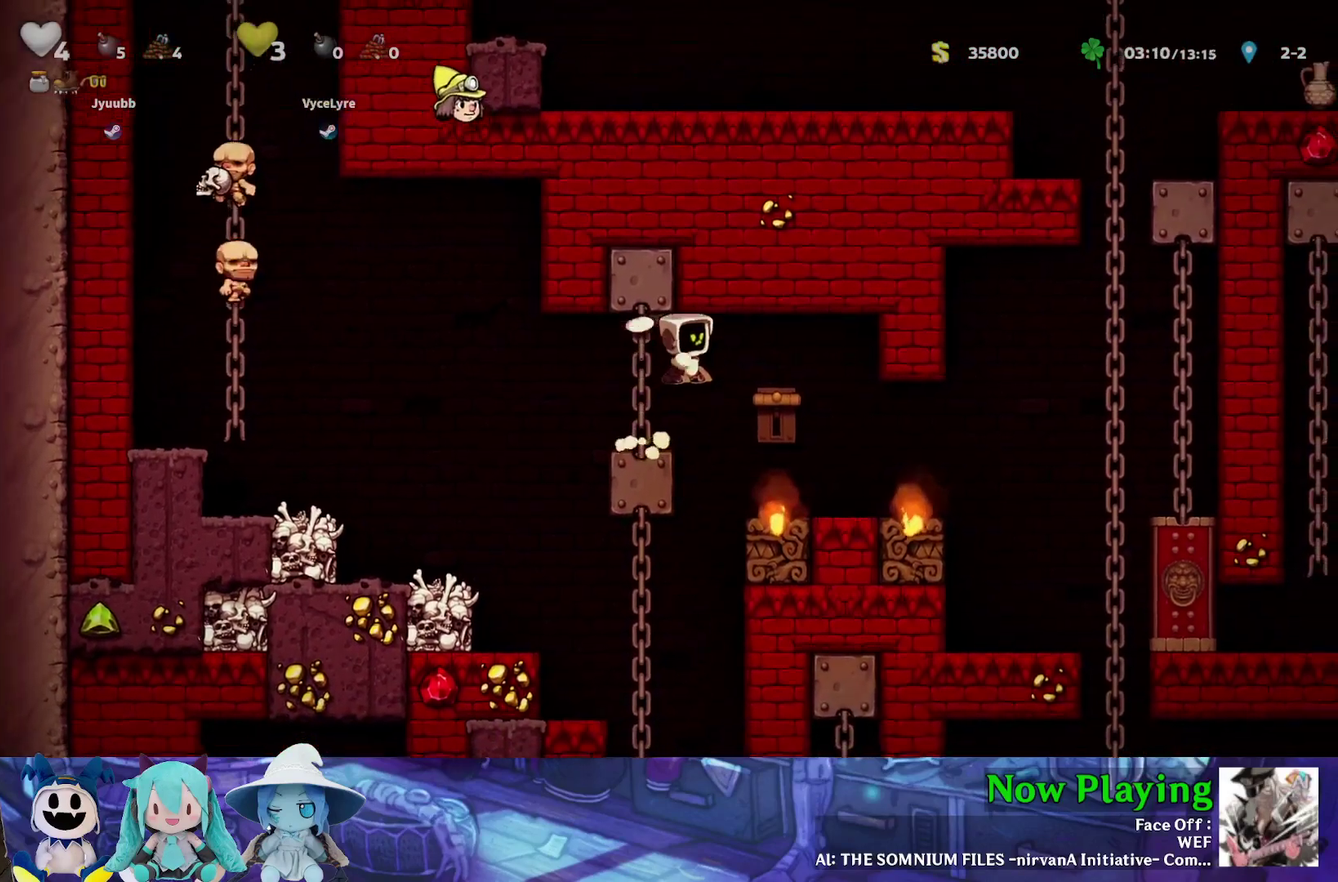
{"dt_ms": 600, "buttons": ["Y", "DPAD_LEFT"], "left_stick": "center", "right_stick": "center", "events": [[283, "DPAD_RIGHT", "up"], [433, "B", "down"], [450, "DPAD_LEFT", "down"], [483, "Y", "down"], [600, "B", "up"]]}
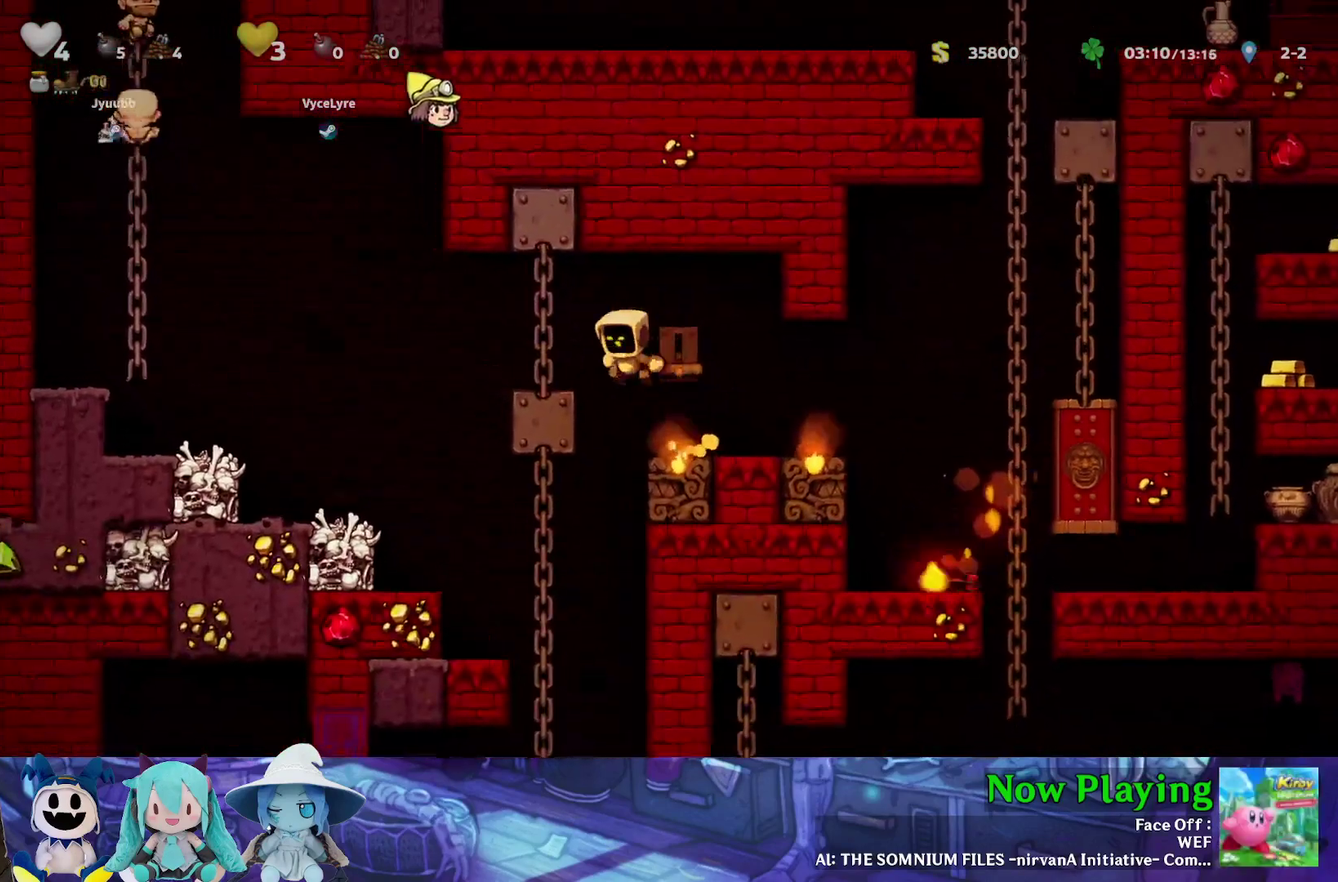
{"dt_ms": 300, "buttons": ["B", "Y", "DPAD_LEFT"], "left_stick": "center", "right_stick": "center", "events": [[67, "Y", "up"], [233, "Y", "down"], [267, "B", "down"]]}
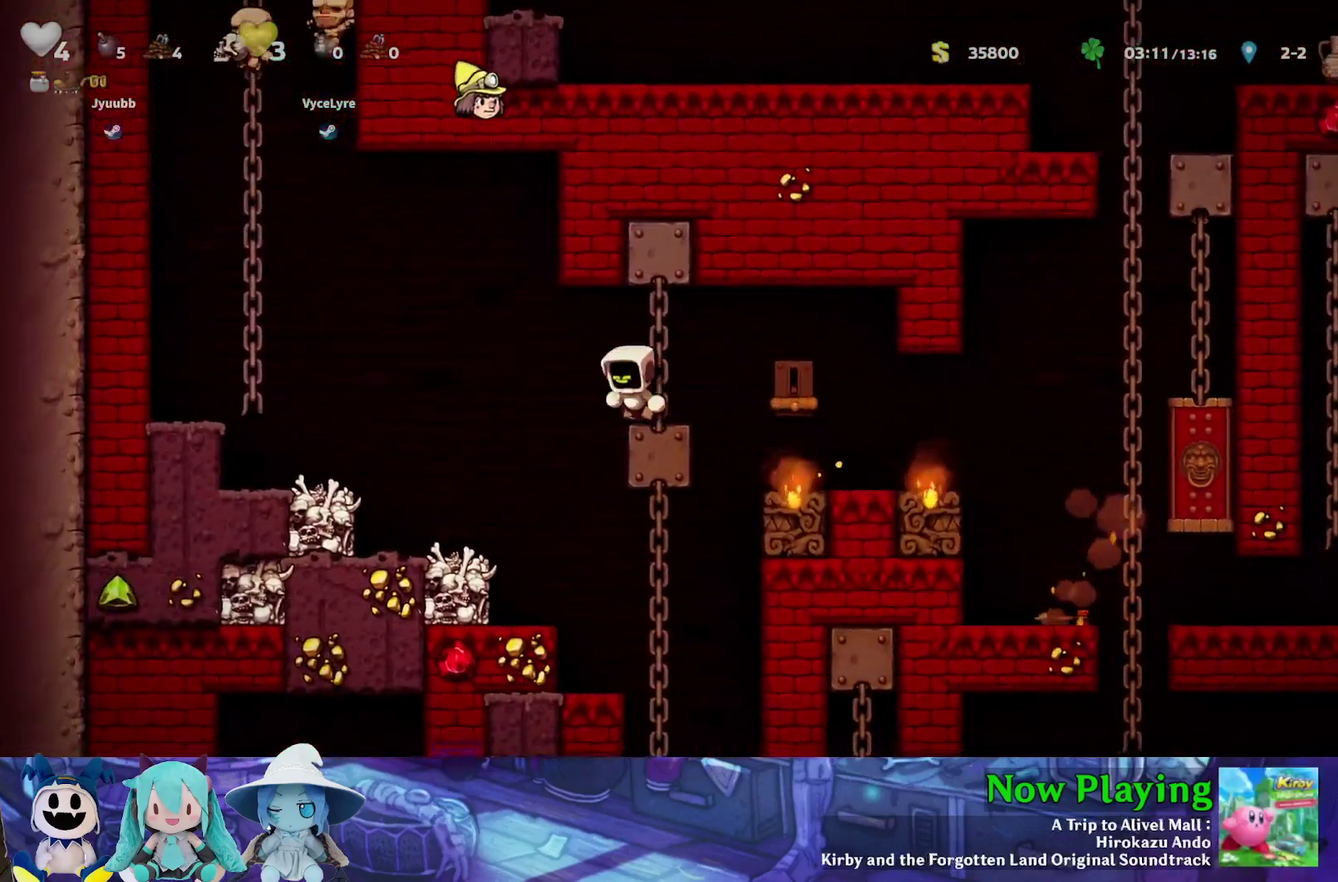
{"dt_ms": 500, "buttons": ["Y", "DPAD_LEFT"], "left_stick": "center", "right_stick": "center", "events": [[483, "B", "up"]]}
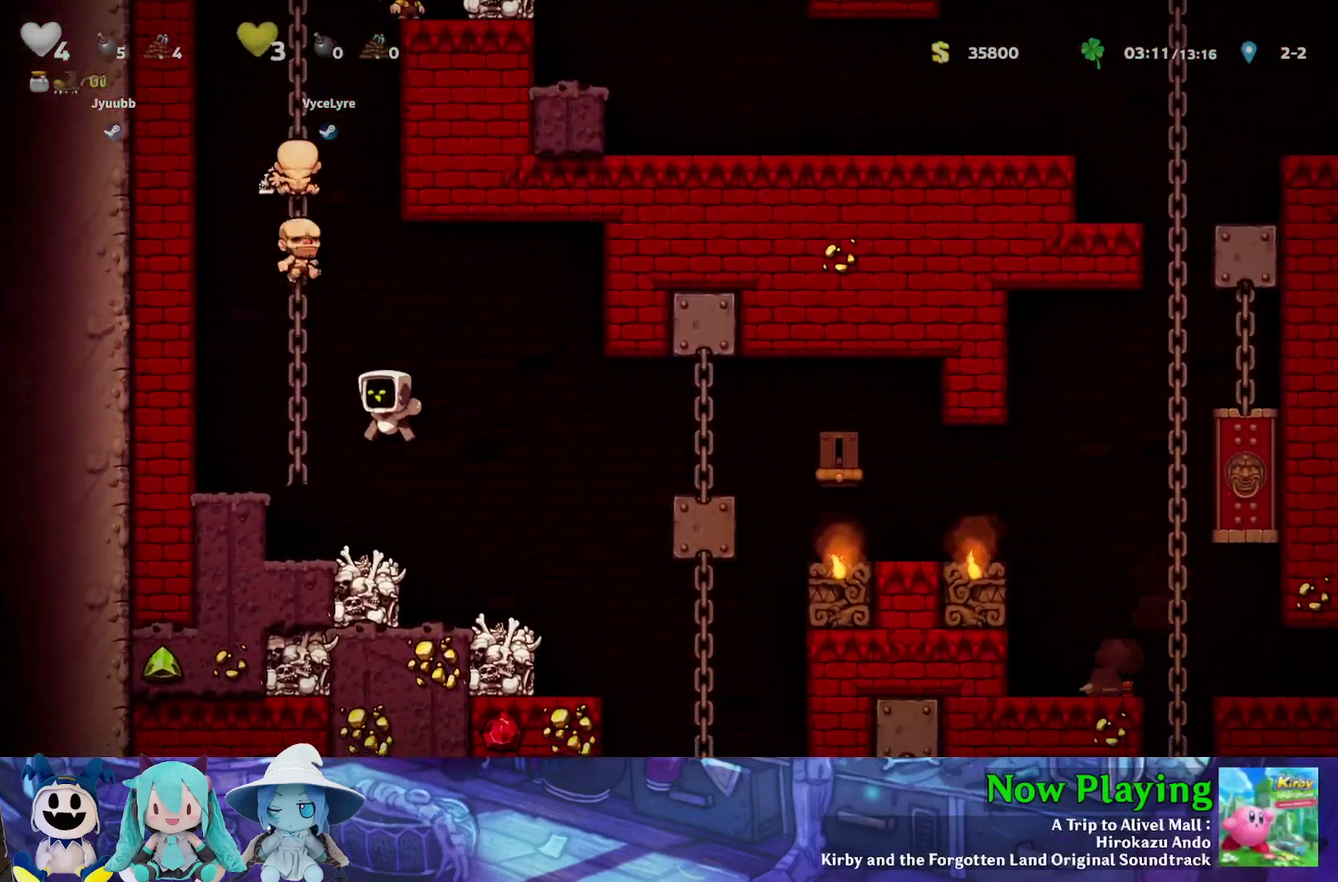
{"dt_ms": 600, "buttons": ["B", "Y", "DPAD_UP"], "left_stick": "center", "right_stick": "center", "events": [[67, "DPAD_LEFT", "up"], [83, "Y", "up"], [200, "B", "down"], [333, "DPAD_UP", "down"], [367, "B", "up"], [367, "Y", "down"], [533, "B", "down"]]}
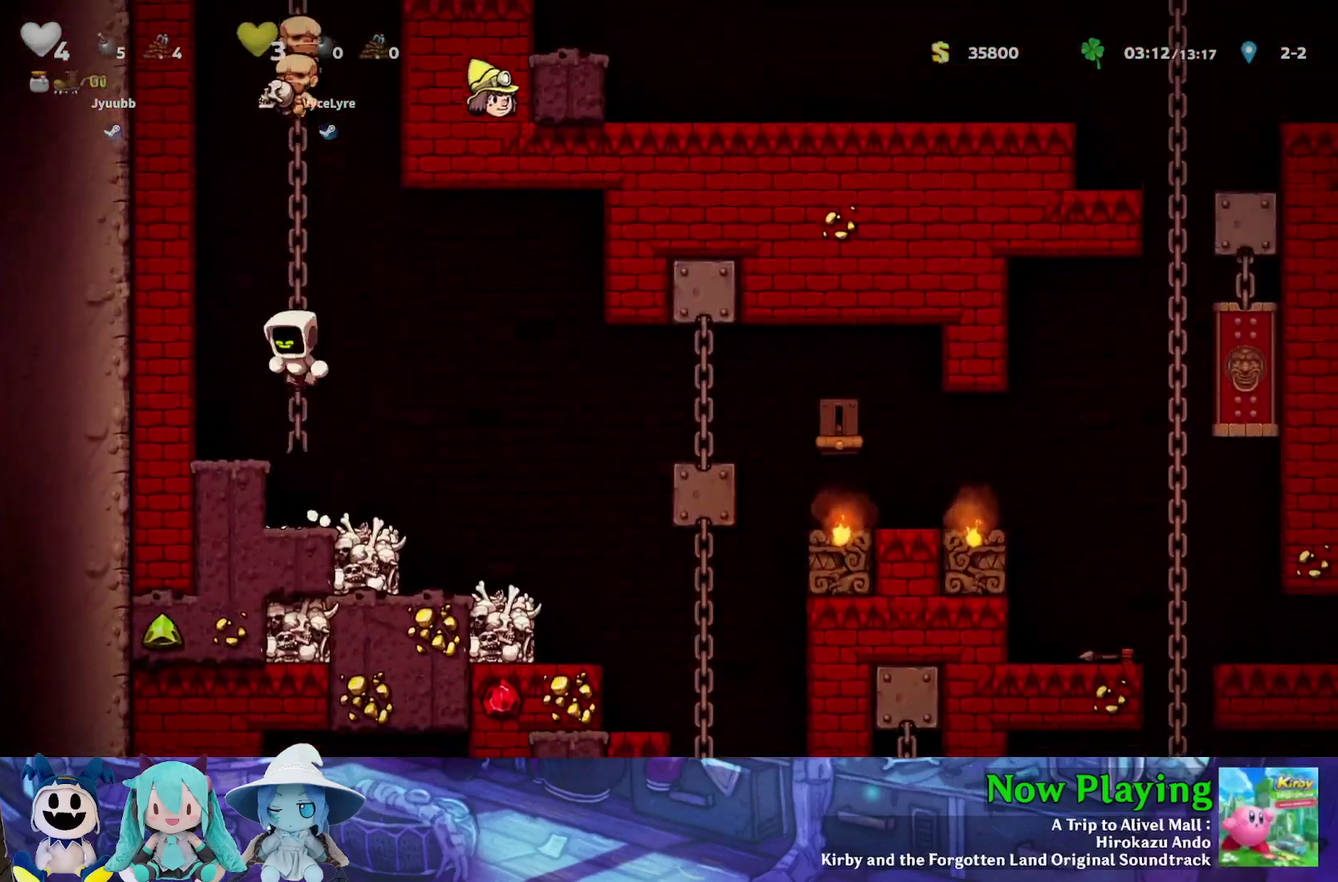
{"dt_ms": 400, "buttons": ["Y", "DPAD_UP"], "left_stick": "center", "right_stick": "center", "events": [[100, "B", "up"], [233, "B", "down"], [400, "B", "up"]]}
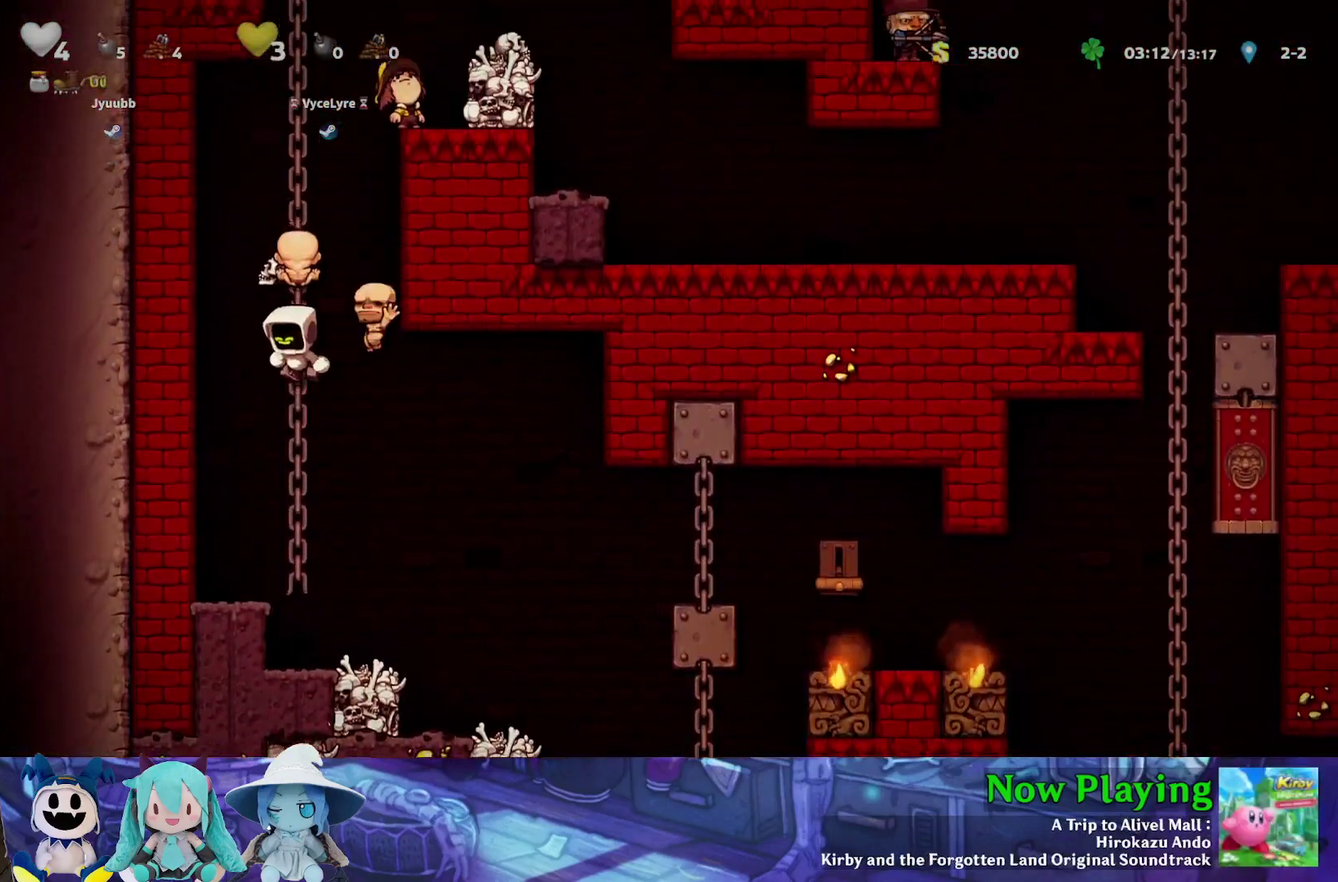
{"dt_ms": 500, "buttons": [], "left_stick": "center", "right_stick": "center", "events": [[317, "DPAD_UP", "up"], [333, "Y", "up"]]}
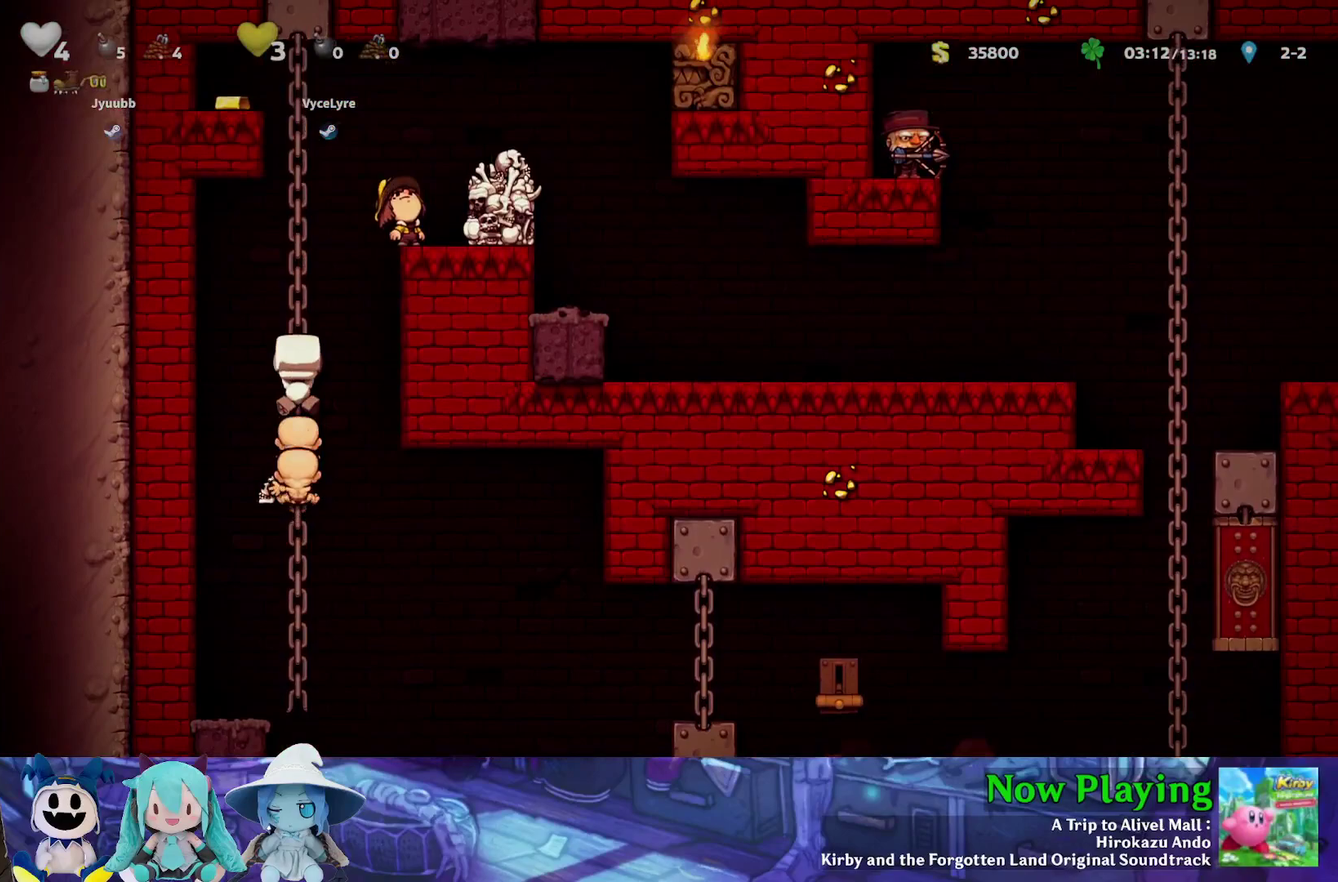
{"dt_ms": 500, "buttons": ["B", "DPAD_DOWN"], "left_stick": "center", "right_stick": "center", "events": [[233, "DPAD_DOWN", "down"], [450, "B", "down"]]}
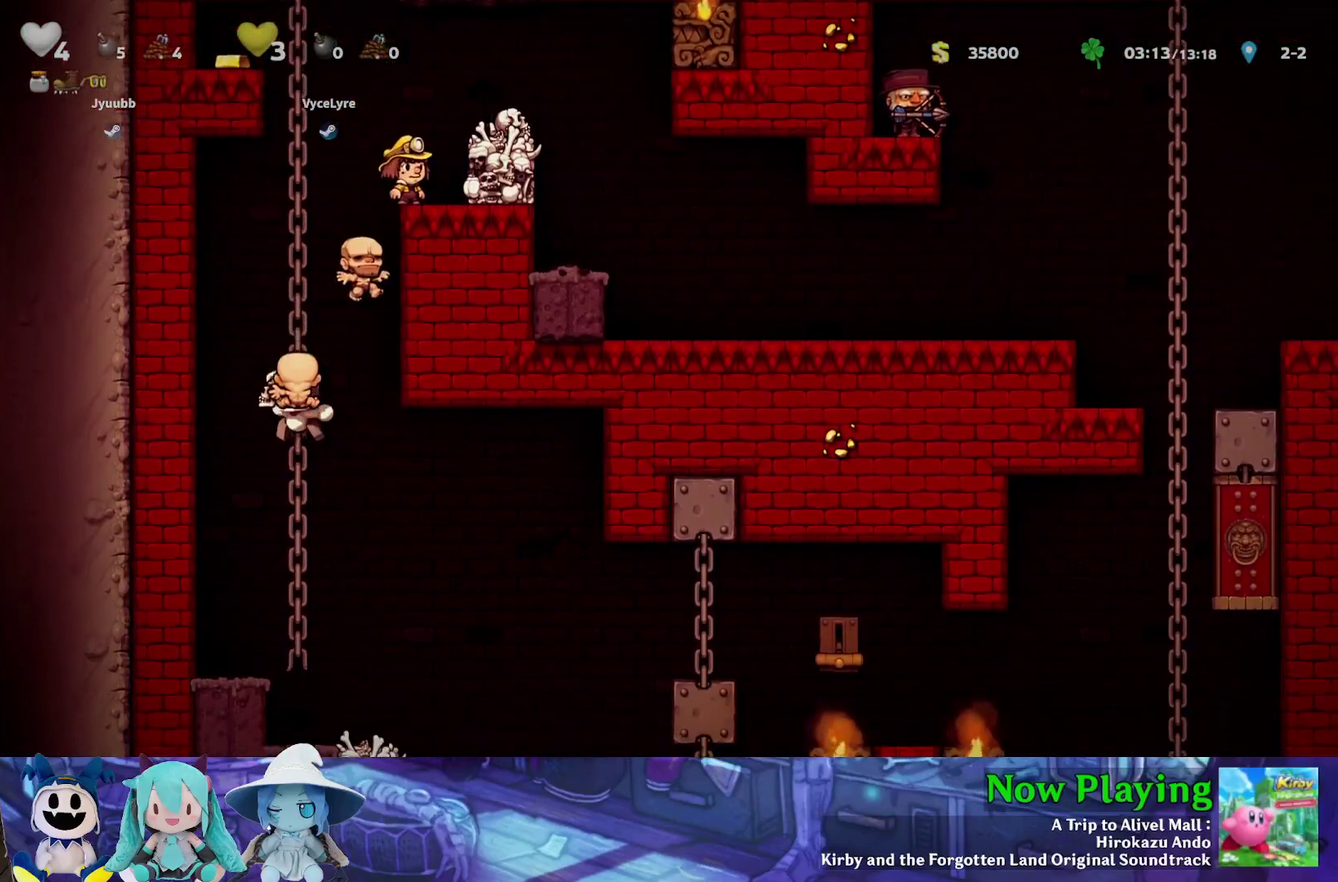
{"dt_ms": 500, "buttons": [], "left_stick": "center", "right_stick": "center", "events": [[17, "Y", "down"], [50, "B", "up"], [150, "DPAD_DOWN", "up"], [150, "DPAD_RIGHT", "down"], [150, "Y", "up"], [483, "DPAD_RIGHT", "up"]]}
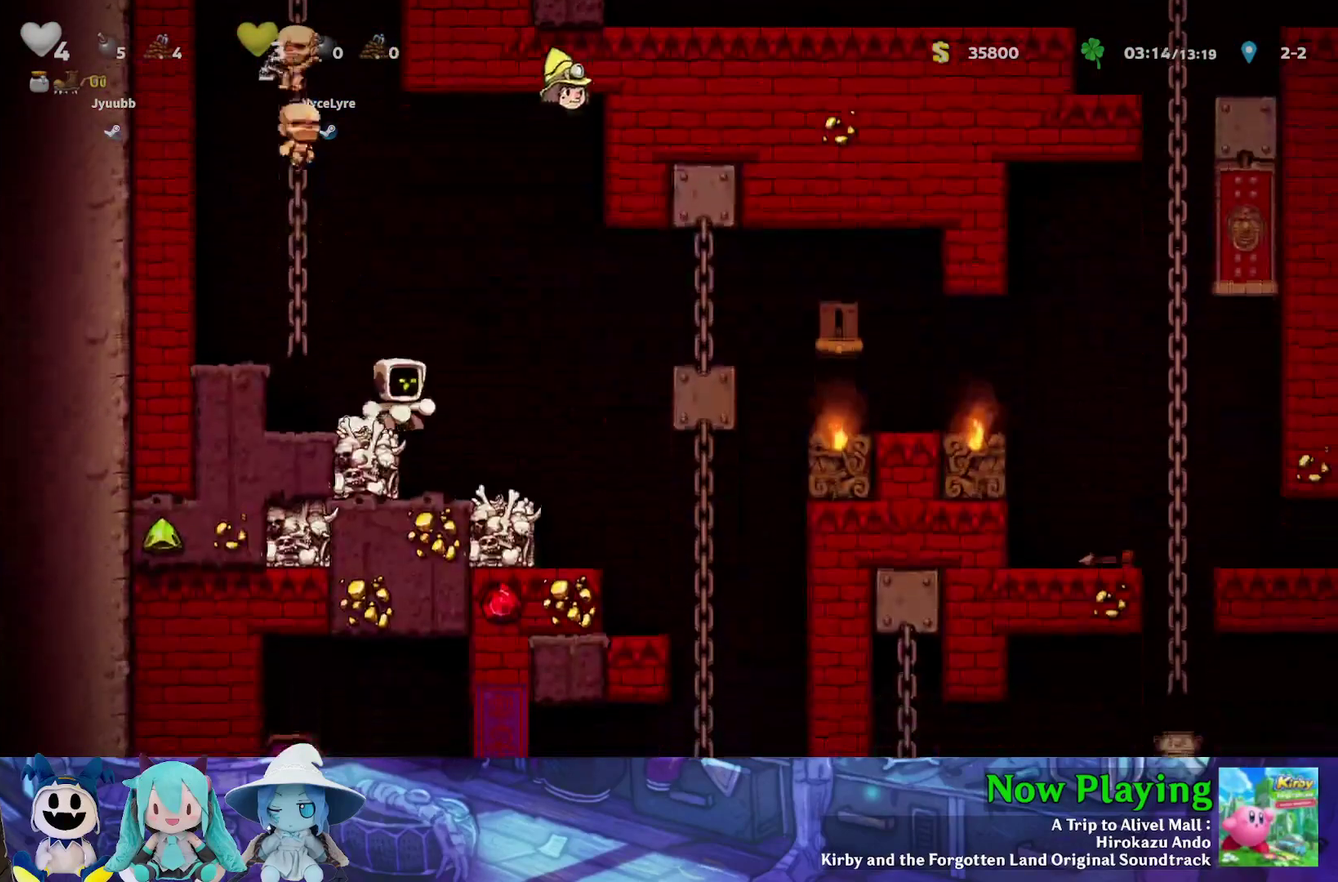
{"dt_ms": 500, "buttons": ["DPAD_UP"], "left_stick": "center", "right_stick": "center", "events": [[117, "DPAD_UP", "down"]]}
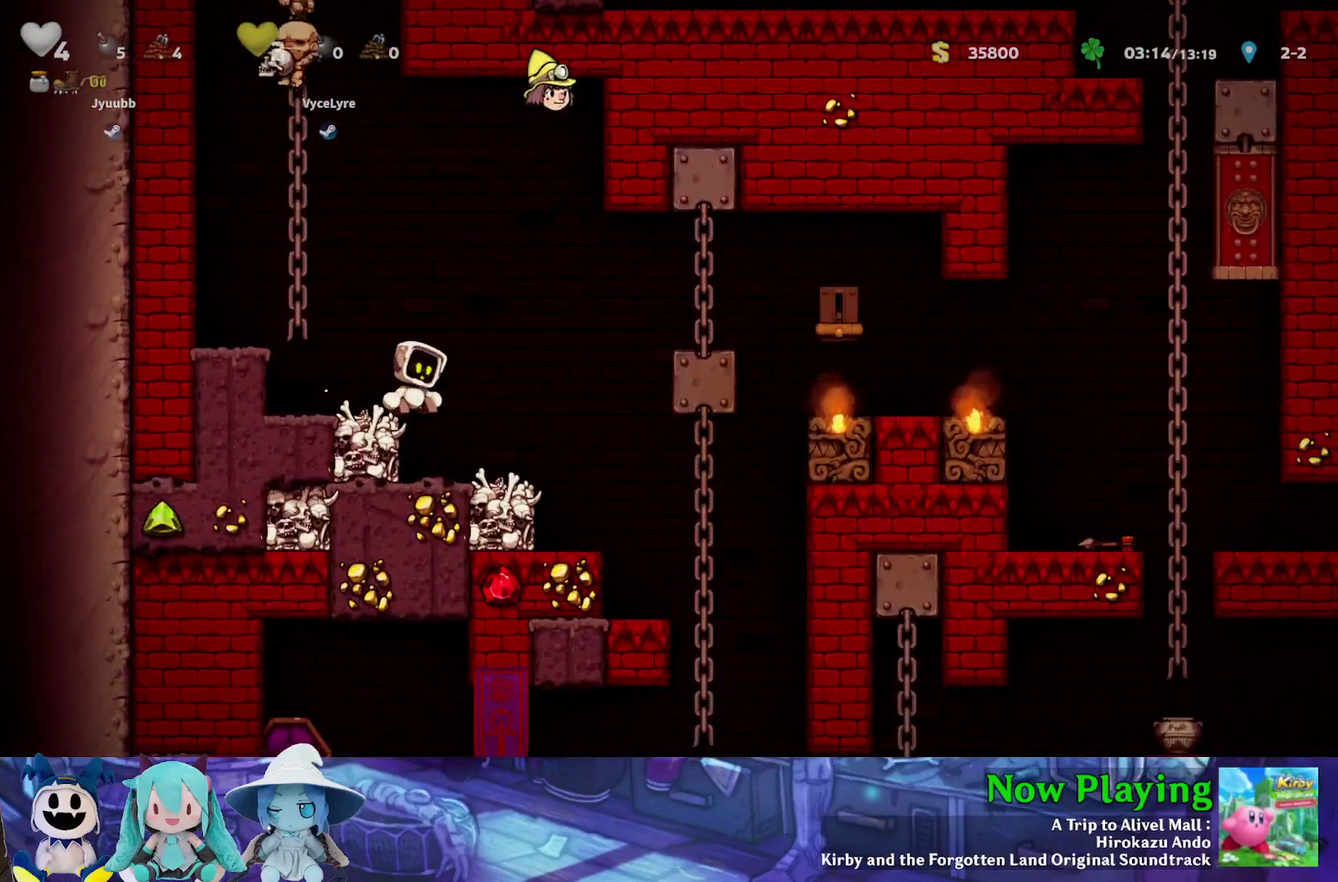
{"dt_ms": 500, "buttons": ["DPAD_UP"], "left_stick": "center", "right_stick": "center", "events": []}
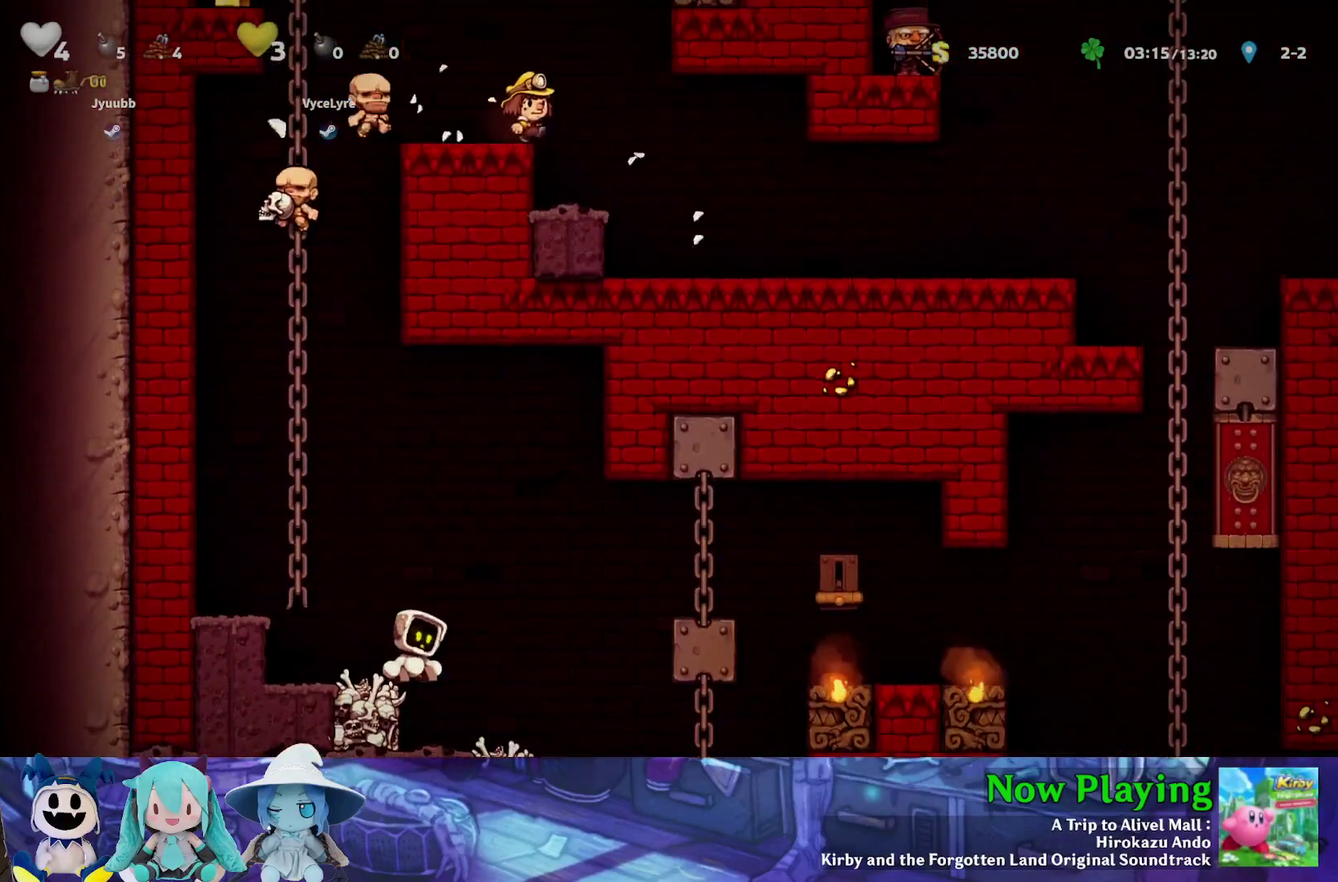
{"dt_ms": 500, "buttons": ["DPAD_UP"], "left_stick": "center", "right_stick": "center", "events": []}
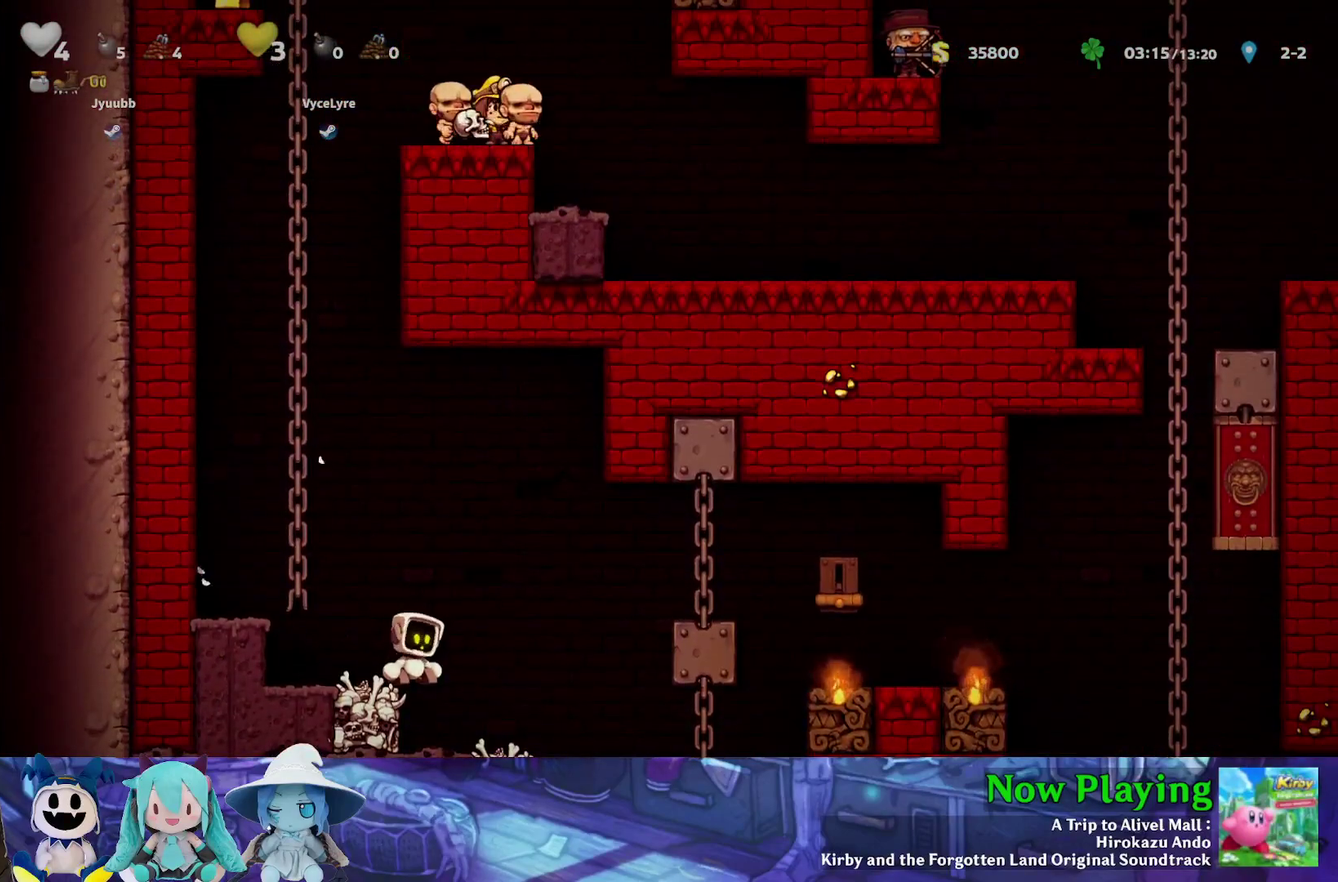
{"dt_ms": 500, "buttons": ["B", "Y", "DPAD_UP"], "left_stick": "center", "right_stick": "center", "events": [[133, "B", "down"], [133, "DPAD_LEFT", "down"], [133, "Y", "down"], [350, "DPAD_LEFT", "up"], [400, "B", "up"], [483, "B", "down"]]}
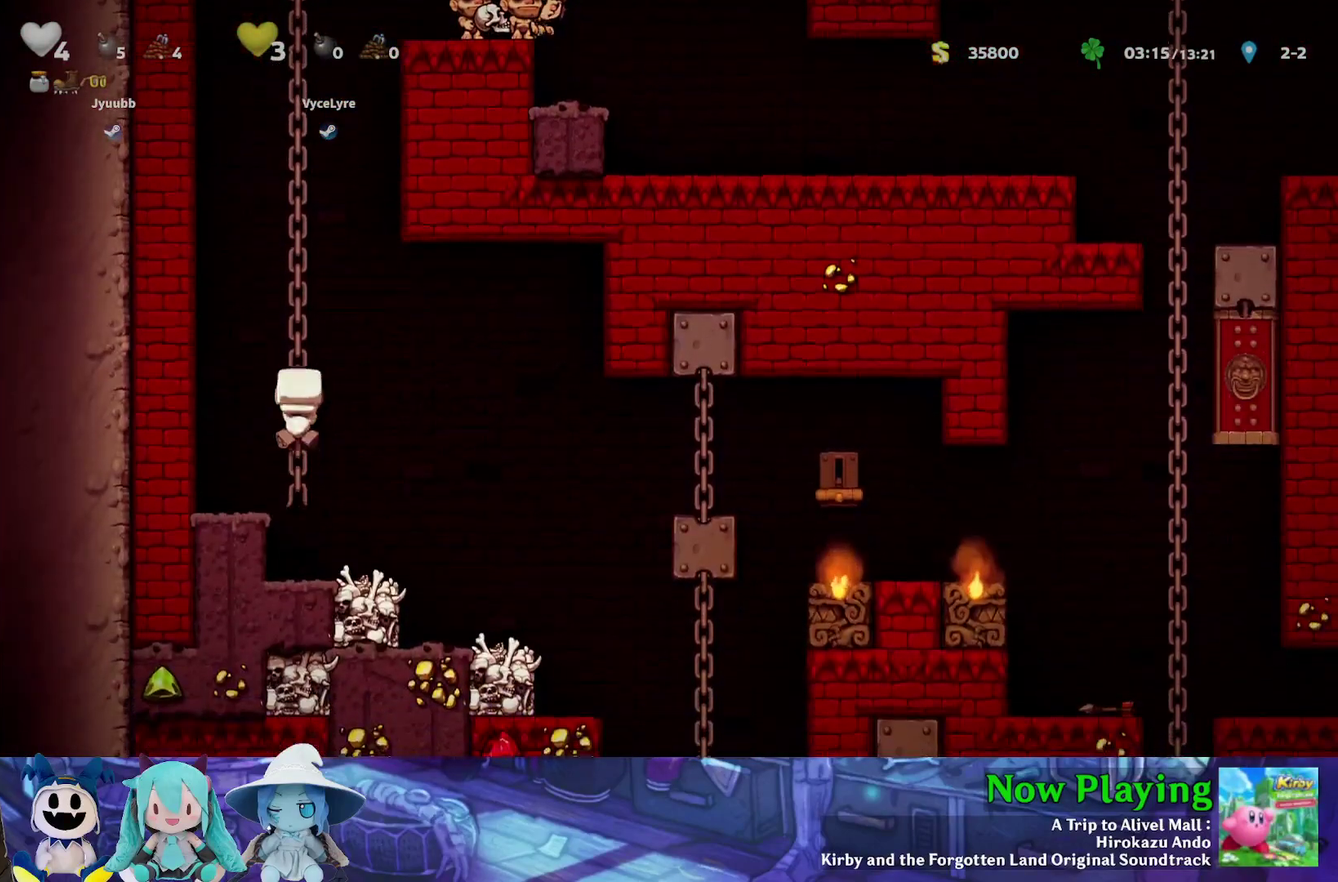
{"dt_ms": 600, "buttons": ["Y", "DPAD_UP"], "left_stick": "center", "right_stick": "center", "events": [[233, "B", "up"], [350, "B", "down"], [533, "B", "up"]]}
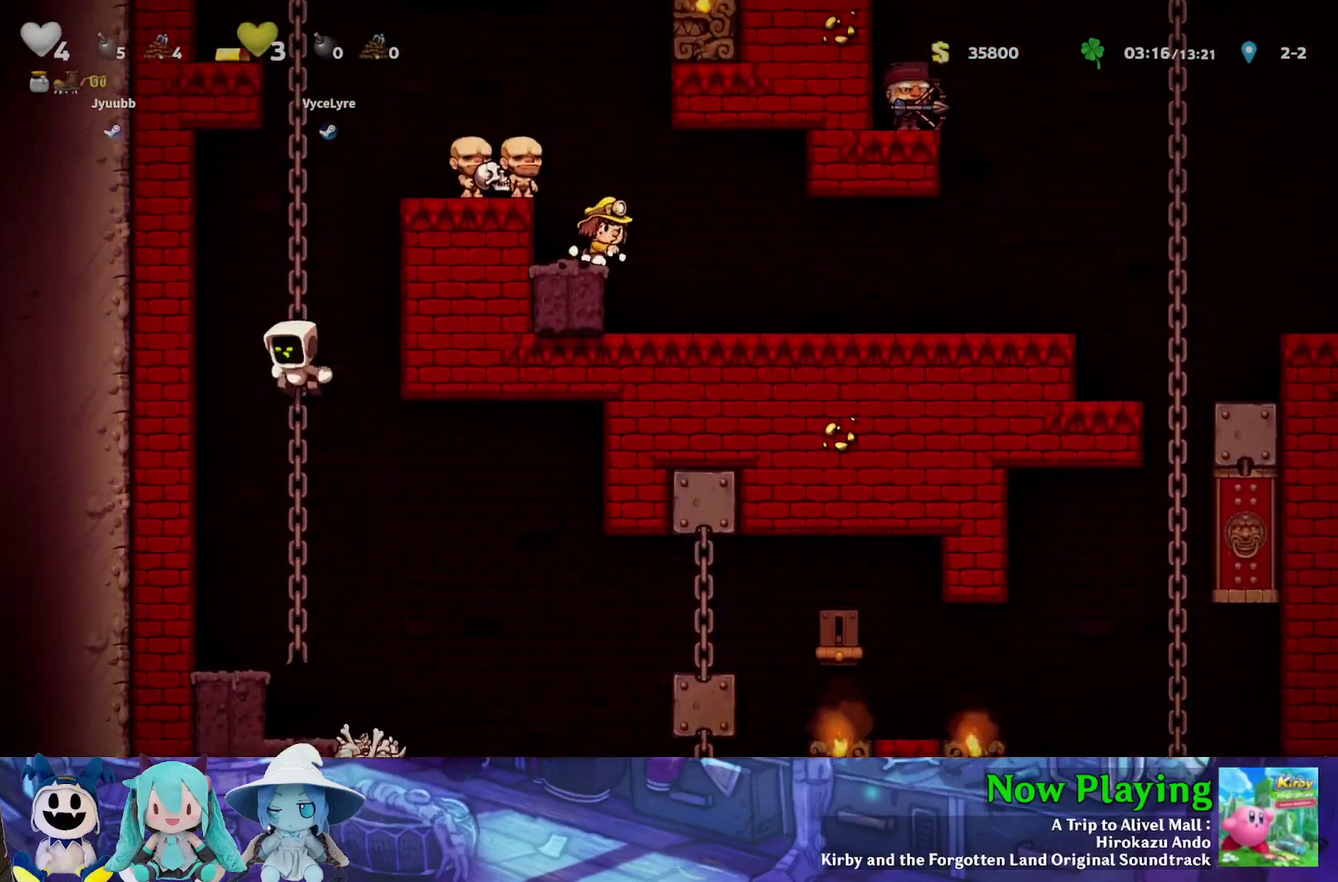
{"dt_ms": 400, "buttons": ["Y", "DPAD_UP"], "left_stick": "center", "right_stick": "center", "events": []}
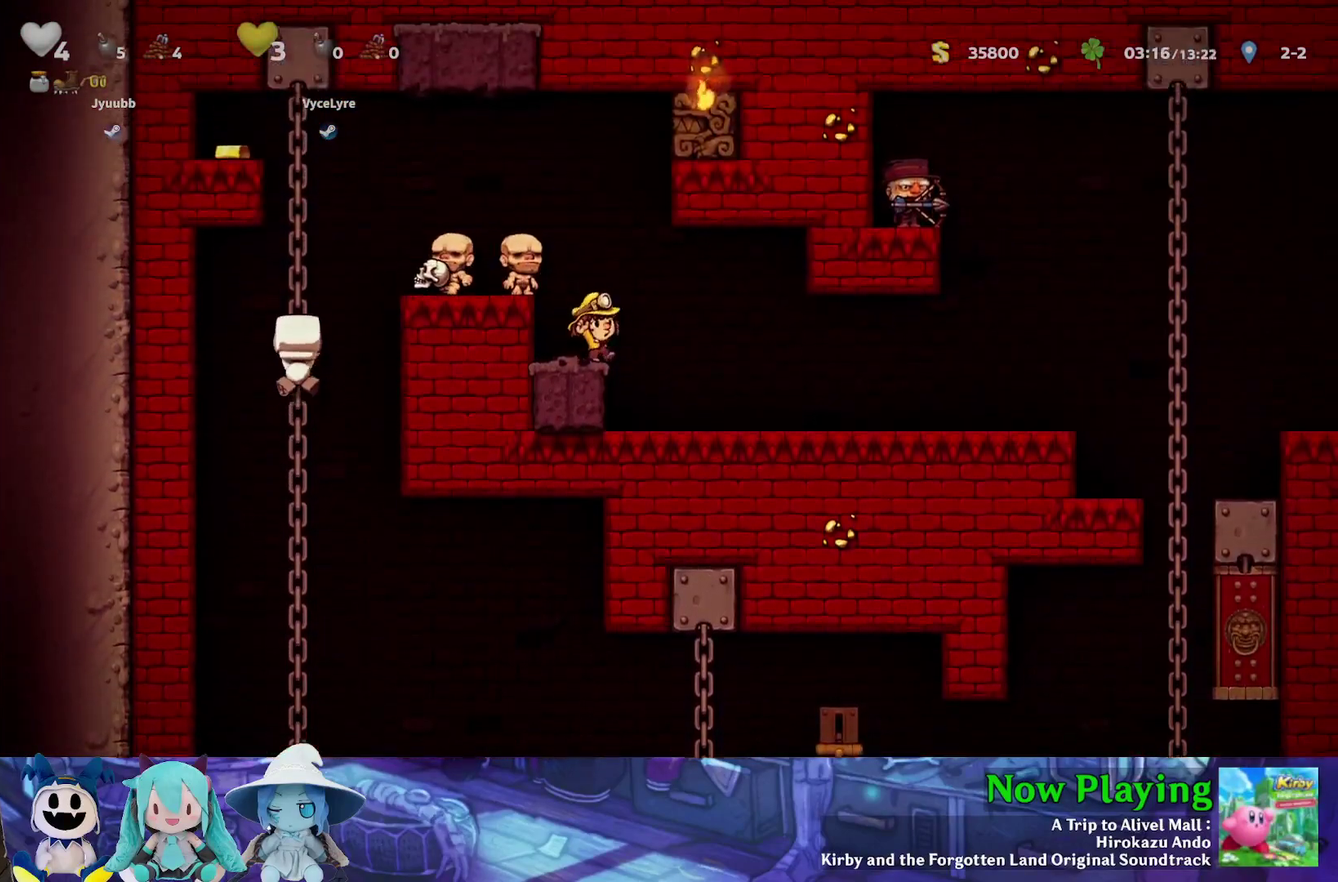
{"dt_ms": 600, "buttons": [], "left_stick": "center", "right_stick": "center", "events": [[33, "B", "down"], [33, "DPAD_RIGHT", "down"], [67, "DPAD_UP", "up"], [317, "Y", "up"], [333, "B", "up"], [533, "DPAD_RIGHT", "up"]]}
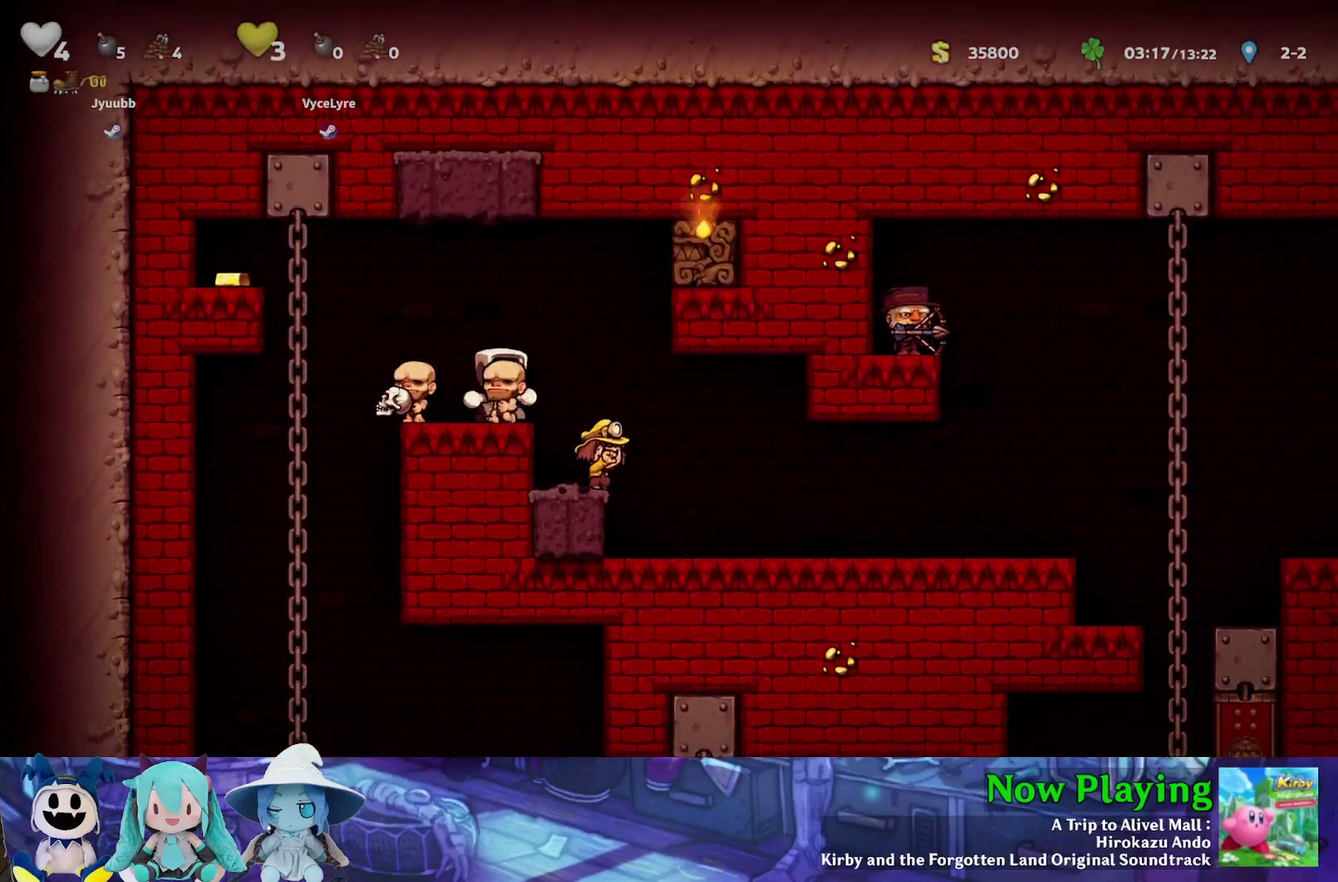
{"dt_ms": 400, "buttons": [], "left_stick": "center", "right_stick": "center", "events": []}
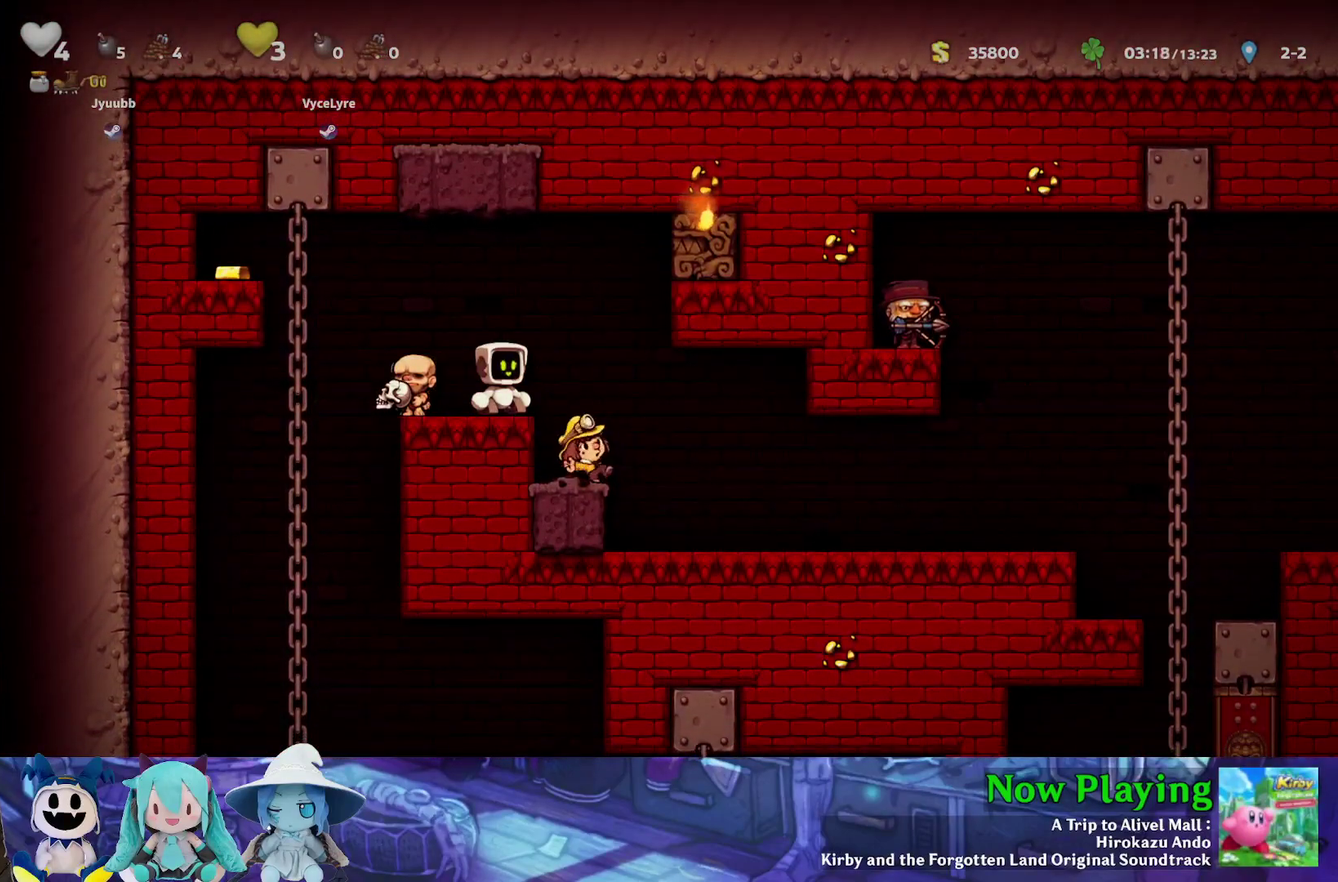
{"dt_ms": 500, "buttons": ["DPAD_RIGHT"], "left_stick": "center", "right_stick": "center", "events": [[283, "DPAD_RIGHT", "down"]]}
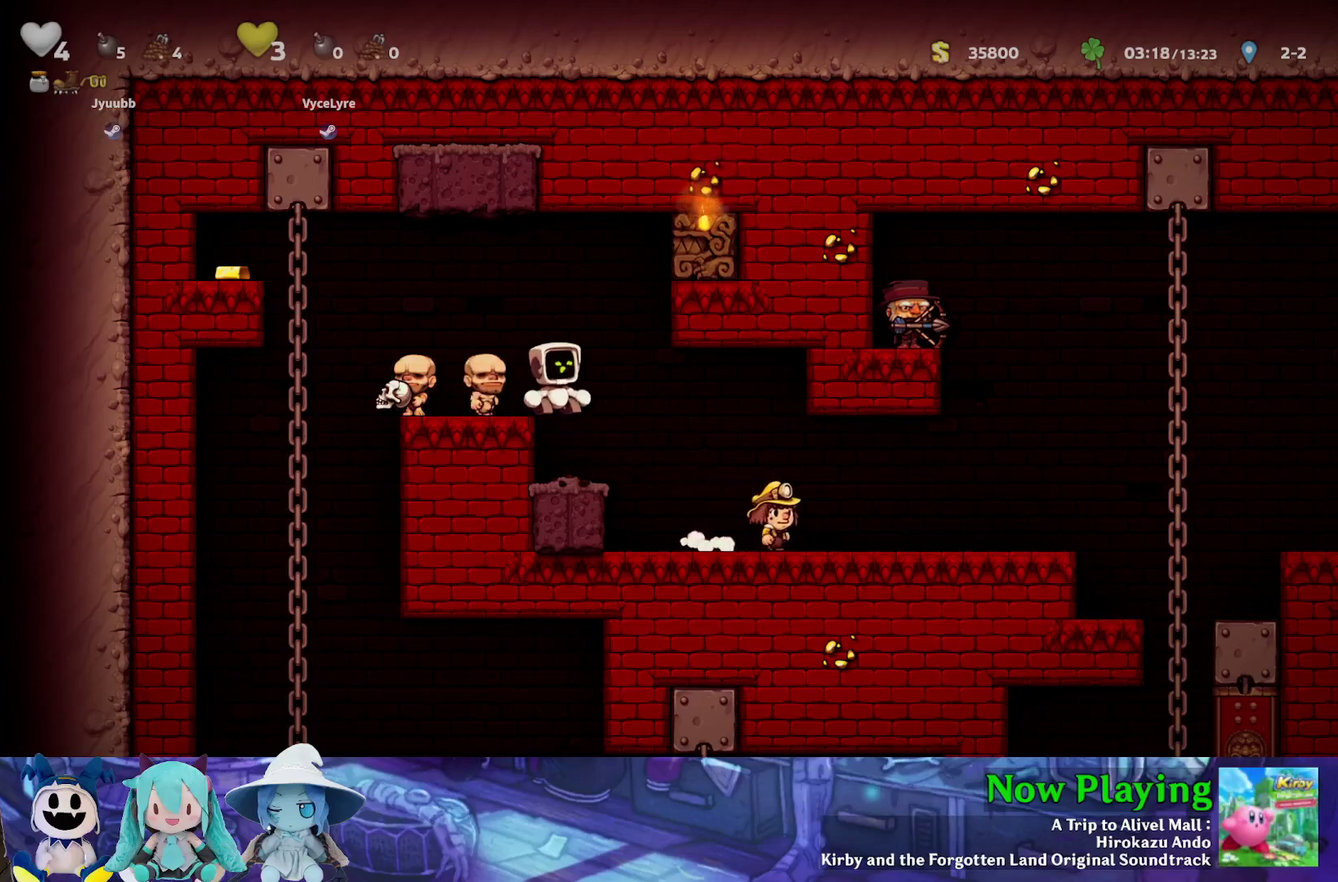
{"dt_ms": 500, "buttons": [], "left_stick": "center", "right_stick": "center", "events": [[33, "DPAD_RIGHT", "up"]]}
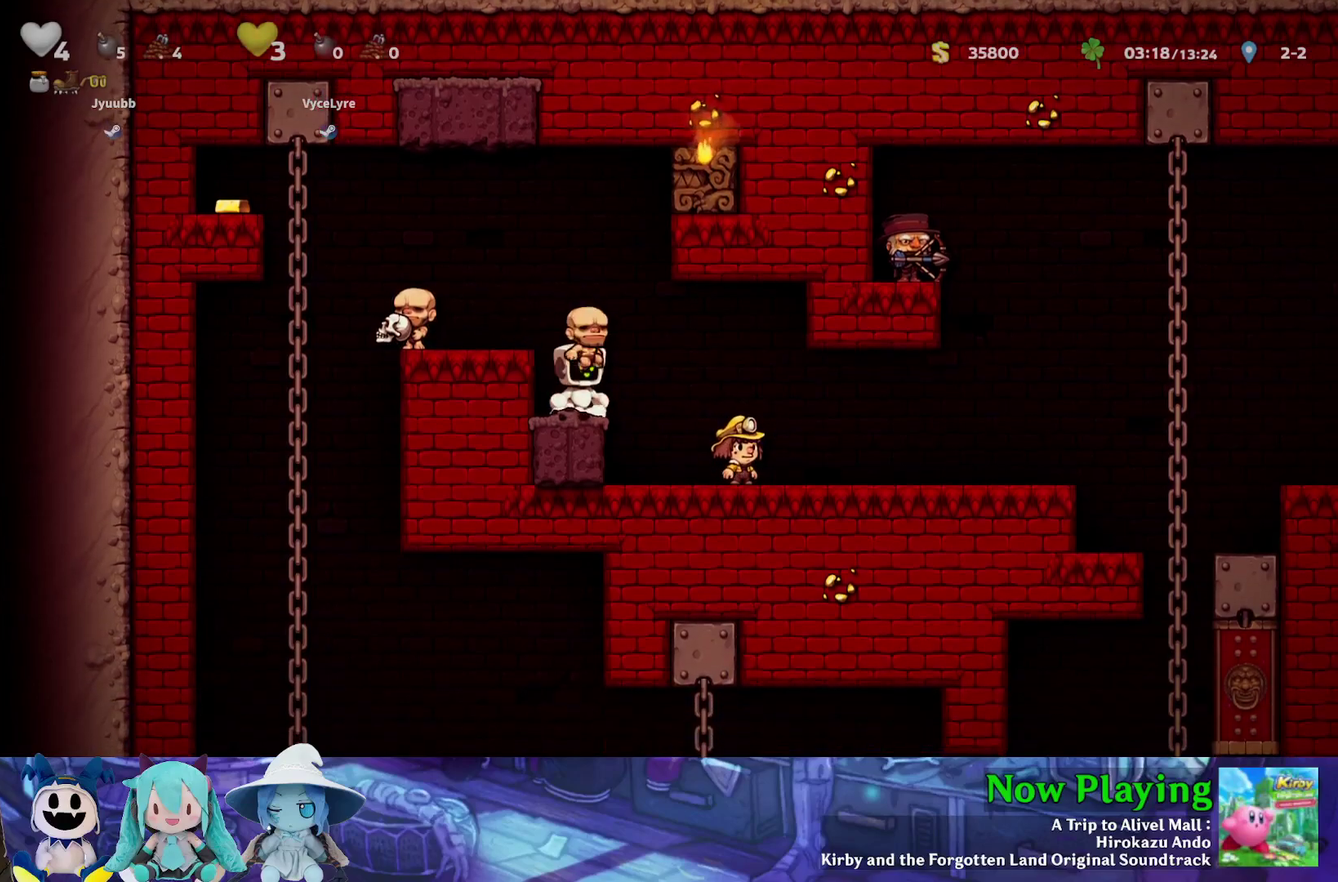
{"dt_ms": 500, "buttons": [], "left_stick": "center", "right_stick": "center", "events": []}
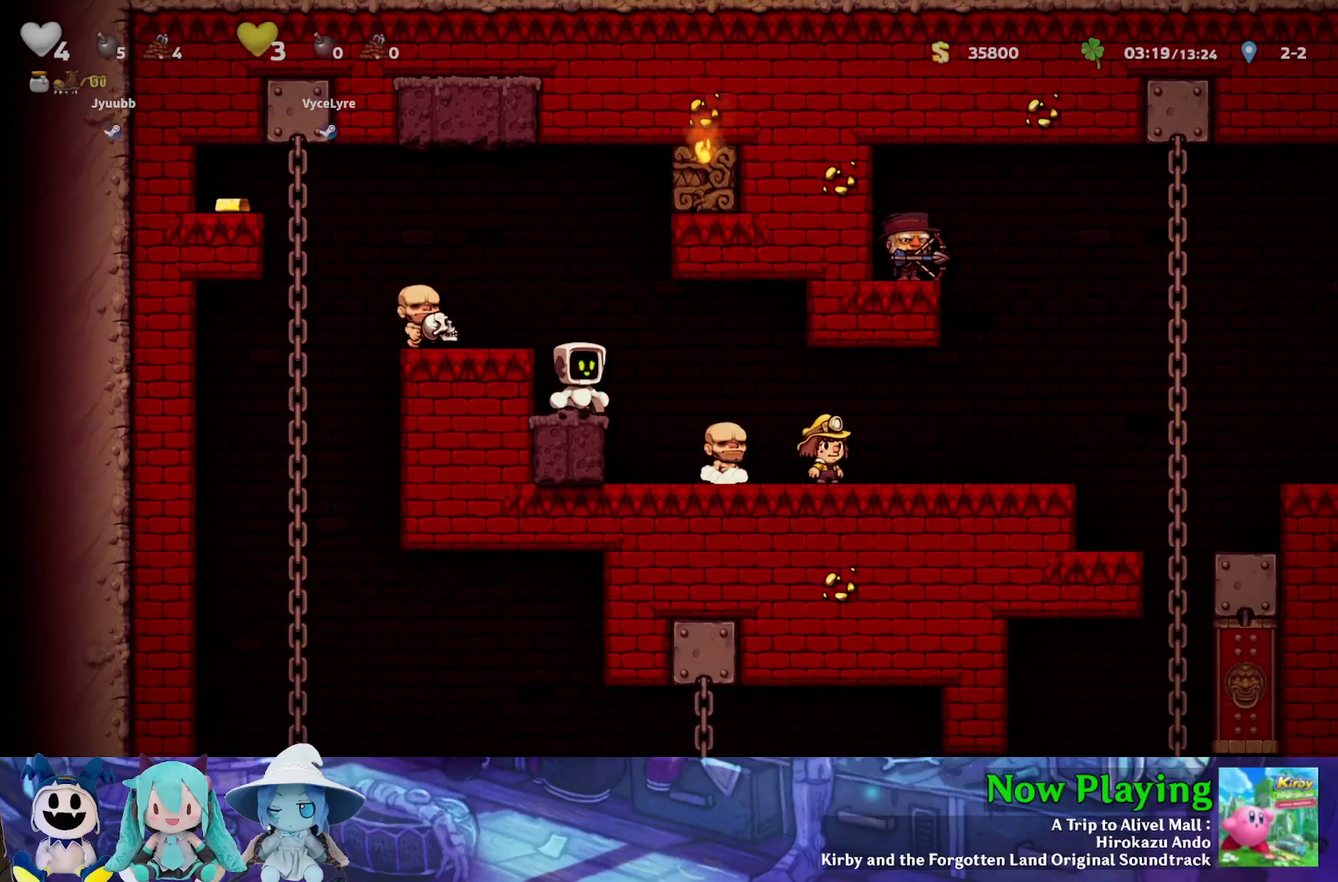
{"dt_ms": 500, "buttons": [], "left_stick": "center", "right_stick": "center", "events": []}
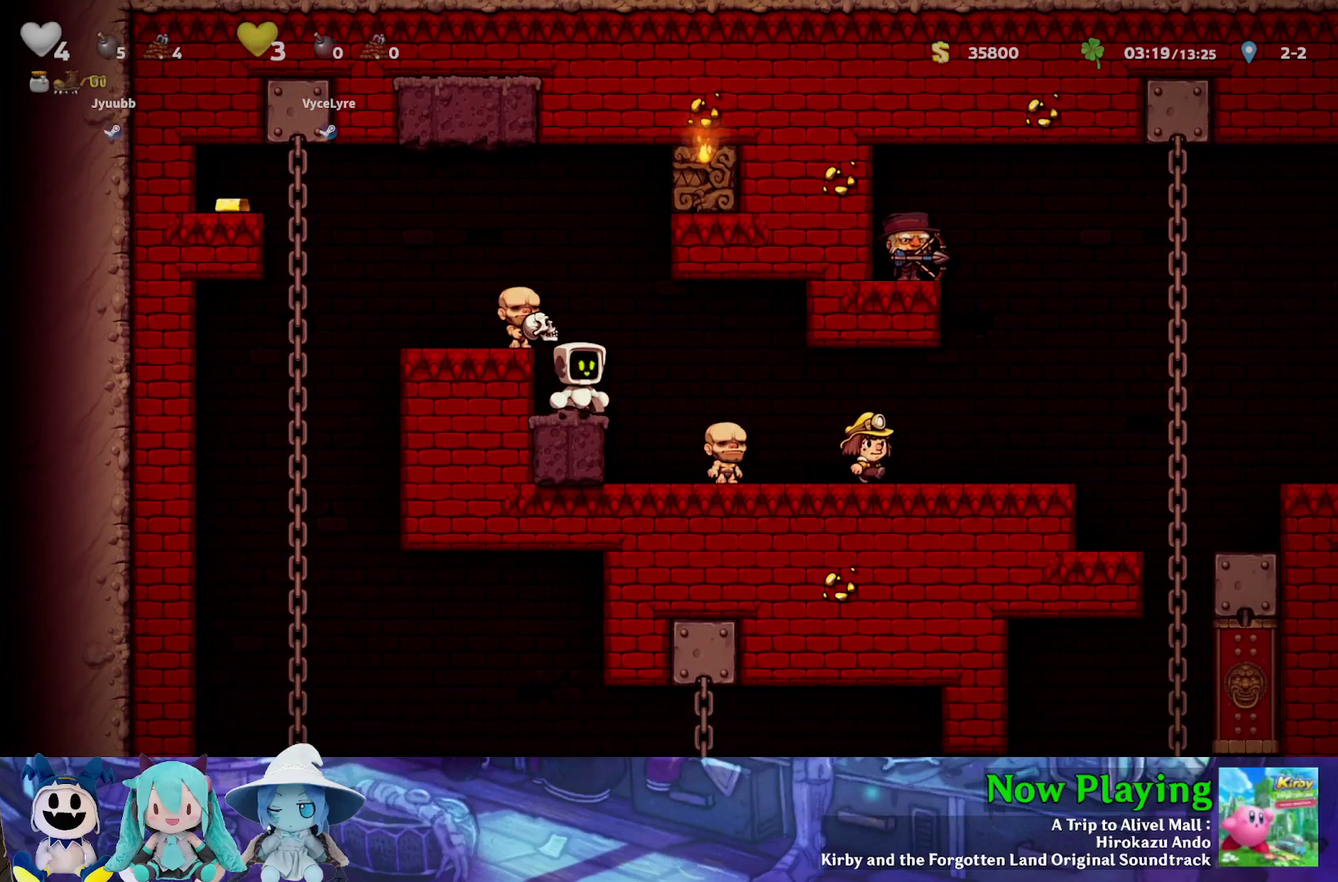
{"dt_ms": 500, "buttons": ["DPAD_RIGHT"], "left_stick": "center", "right_stick": "center", "events": [[433, "DPAD_RIGHT", "down"]]}
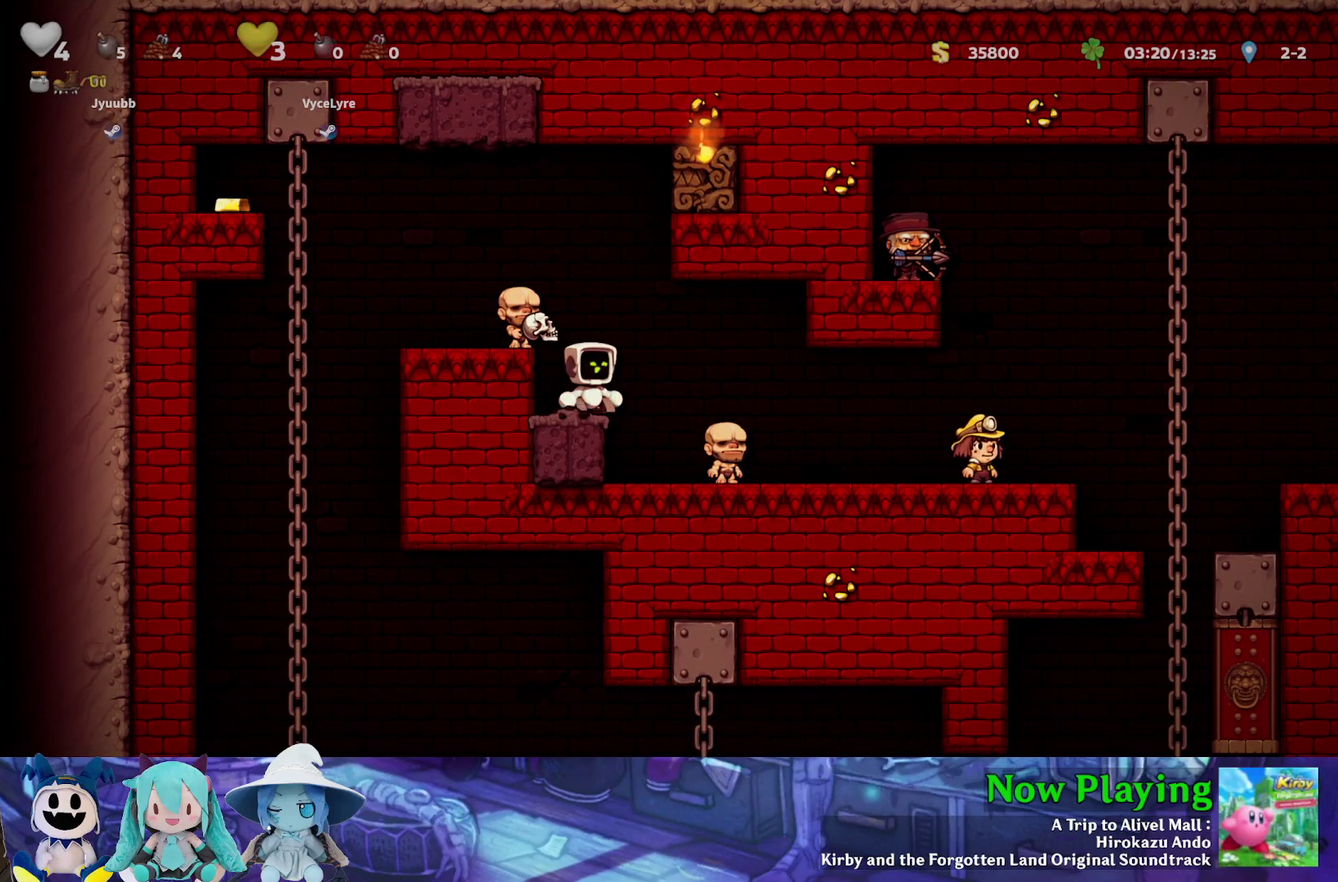
{"dt_ms": 500, "buttons": [], "left_stick": "center", "right_stick": "center", "events": [[267, "DPAD_RIGHT", "up"]]}
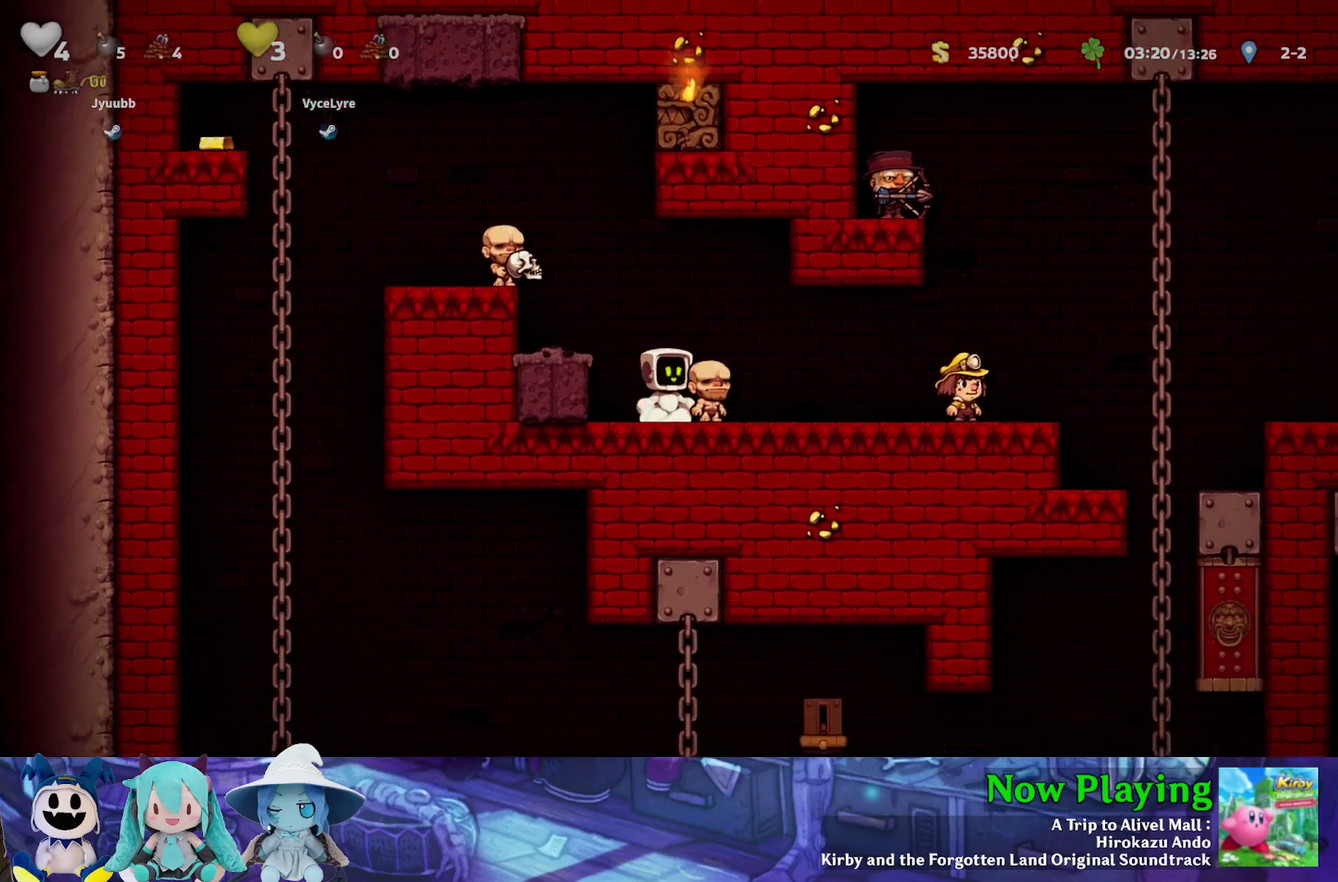
{"dt_ms": 500, "buttons": [], "left_stick": "center", "right_stick": "center", "events": []}
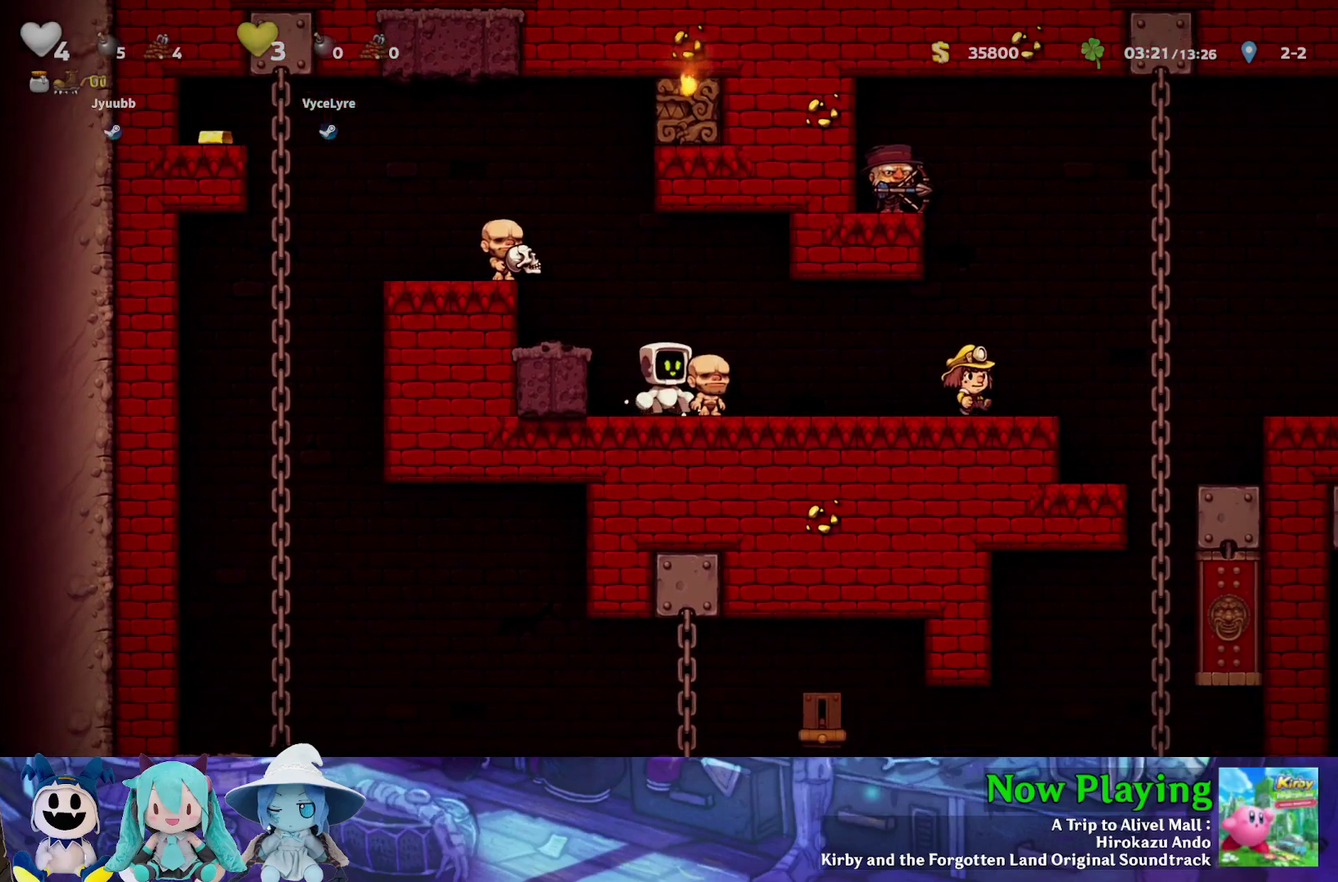
{"dt_ms": 500, "buttons": ["DPAD_RIGHT"], "left_stick": "center", "right_stick": "center", "events": [[183, "DPAD_RIGHT", "down"]]}
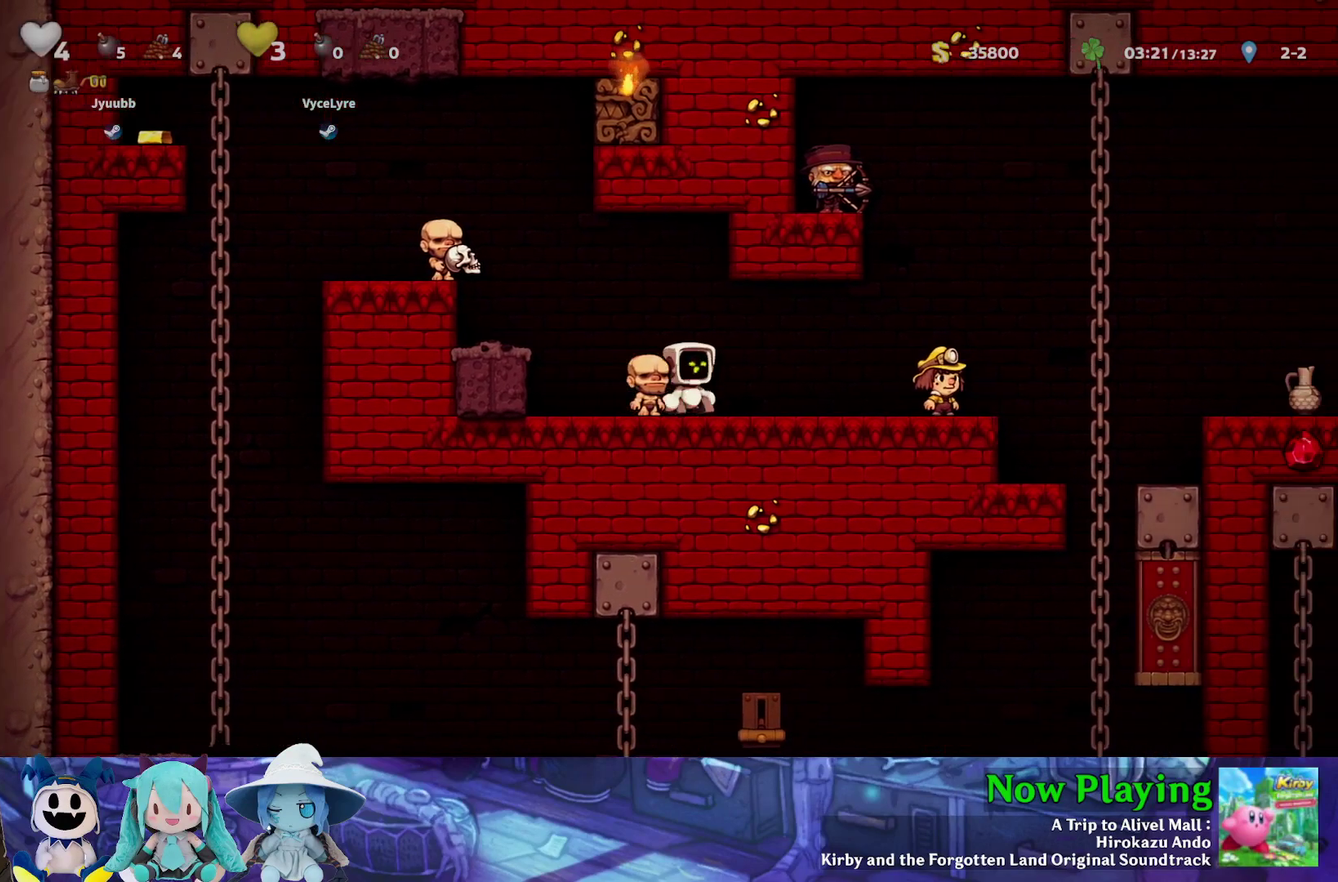
{"dt_ms": 500, "buttons": [], "left_stick": "center", "right_stick": "center", "events": [[200, "DPAD_RIGHT", "up"]]}
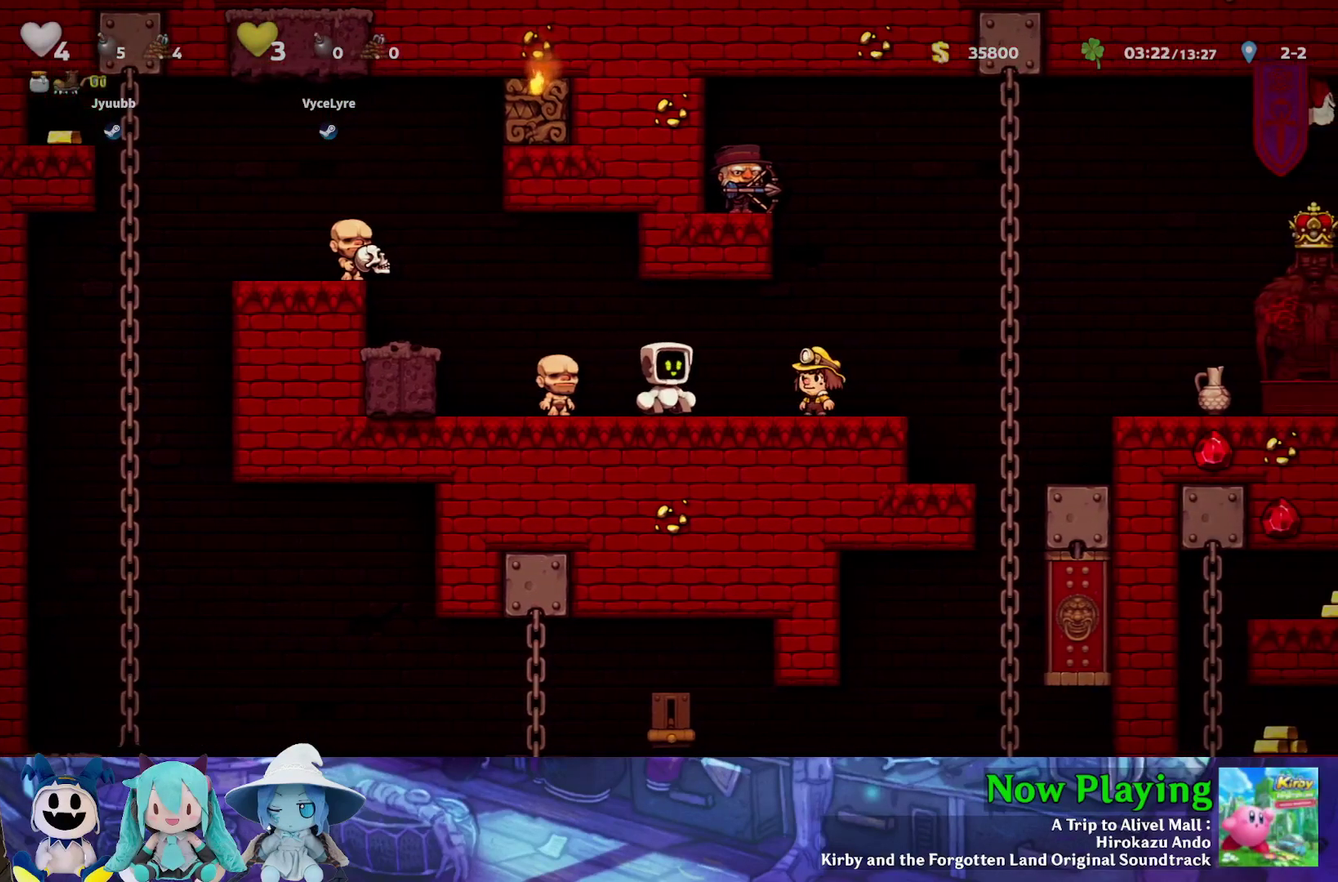
{"dt_ms": 600, "buttons": [], "left_stick": "center", "right_stick": "center", "events": []}
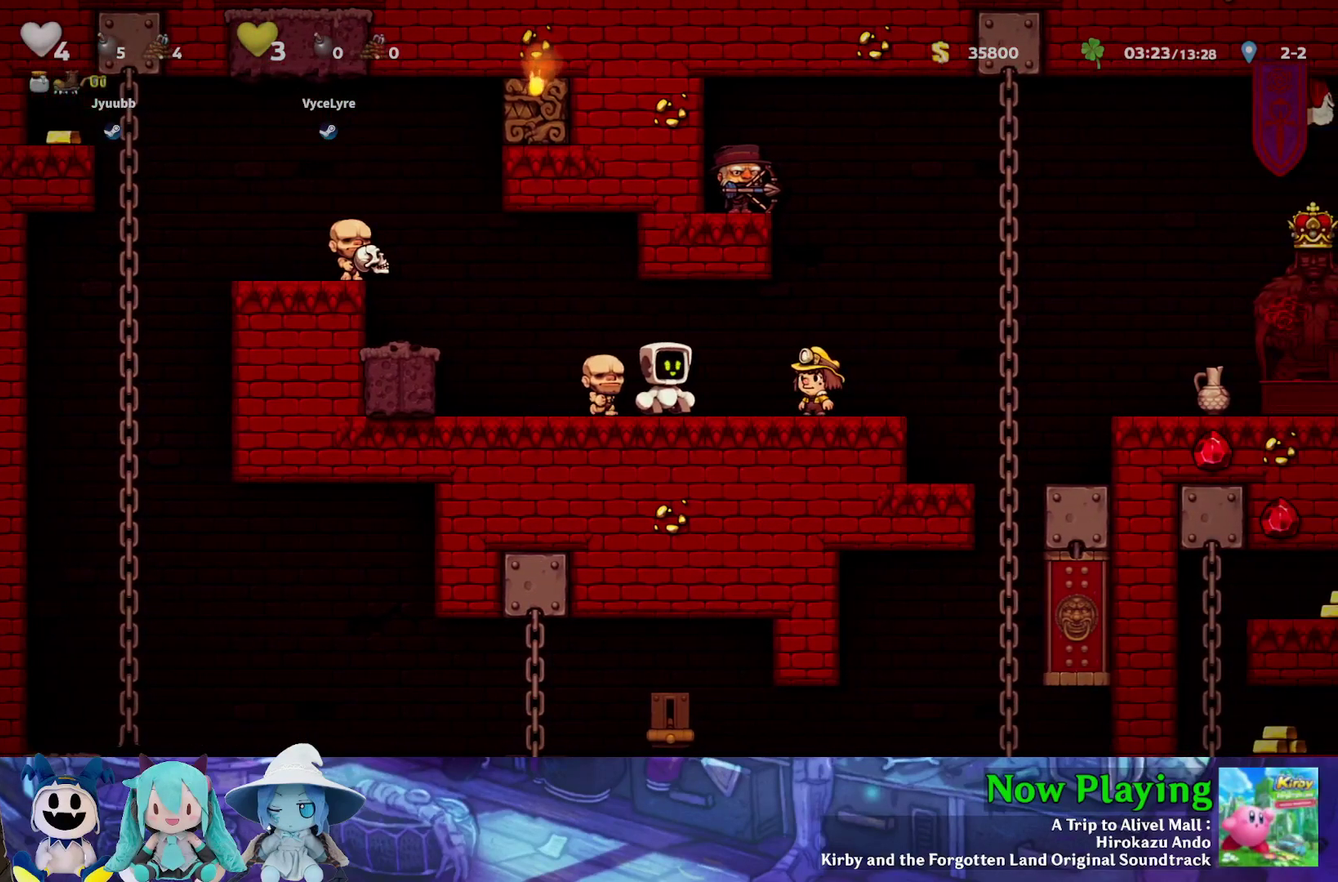
{"dt_ms": 400, "buttons": ["DPAD_UP"], "left_stick": "center", "right_stick": "center", "events": [[200, "DPAD_UP", "down"]]}
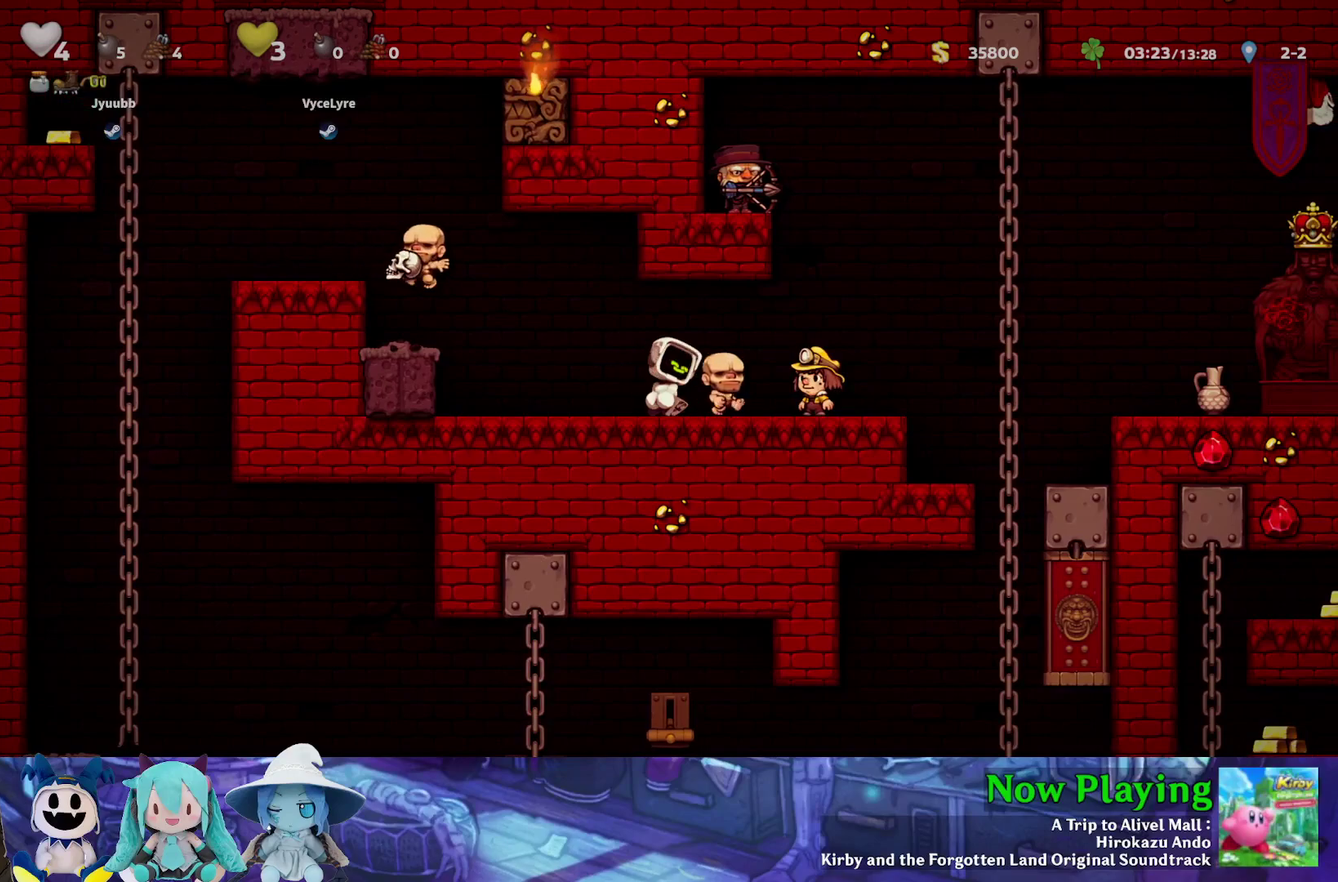
{"dt_ms": 500, "buttons": [], "left_stick": "center", "right_stick": "center", "events": [[500, "DPAD_UP", "up"]]}